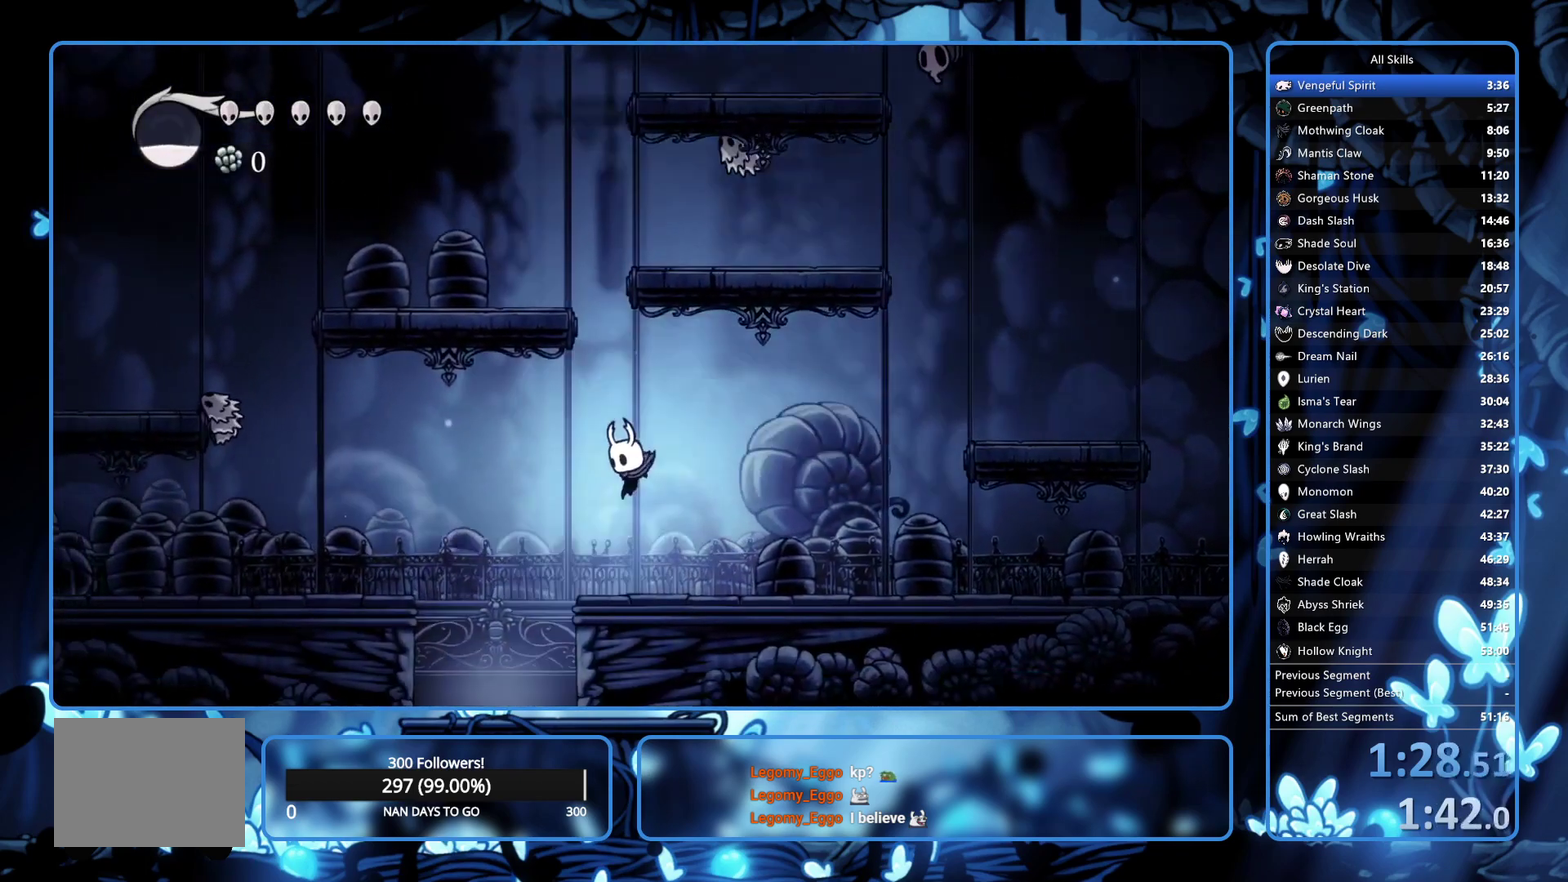
Gameplay with a controller (Xbox layout); each line is a JSON object with the inputs held at the frame after it. "events" lists button and stick changes between this image and that frame as [ms after this image, input, new state], when the widget could be followed in between. Not read: L3 R3.
{"buttons": [], "left_stick": "center", "right_stick": "center", "events": [[267, "DPAD_LEFT", "up"], [300, "DPAD_RIGHT", "down"], [350, "DPAD_RIGHT", "up"]]}
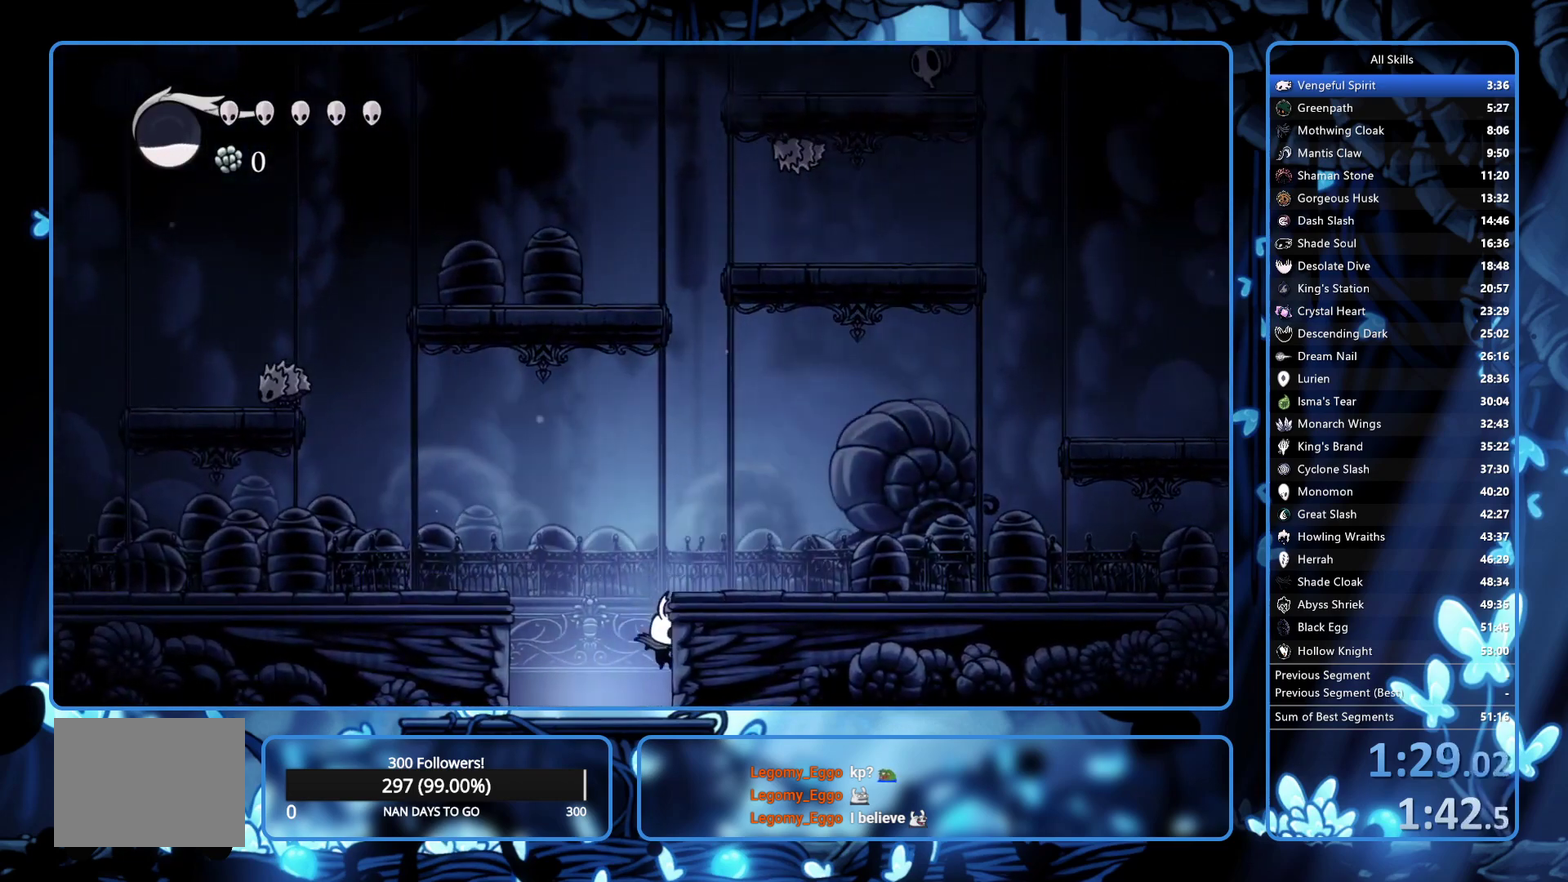
{"buttons": [], "left_stick": "center", "right_stick": "center", "events": []}
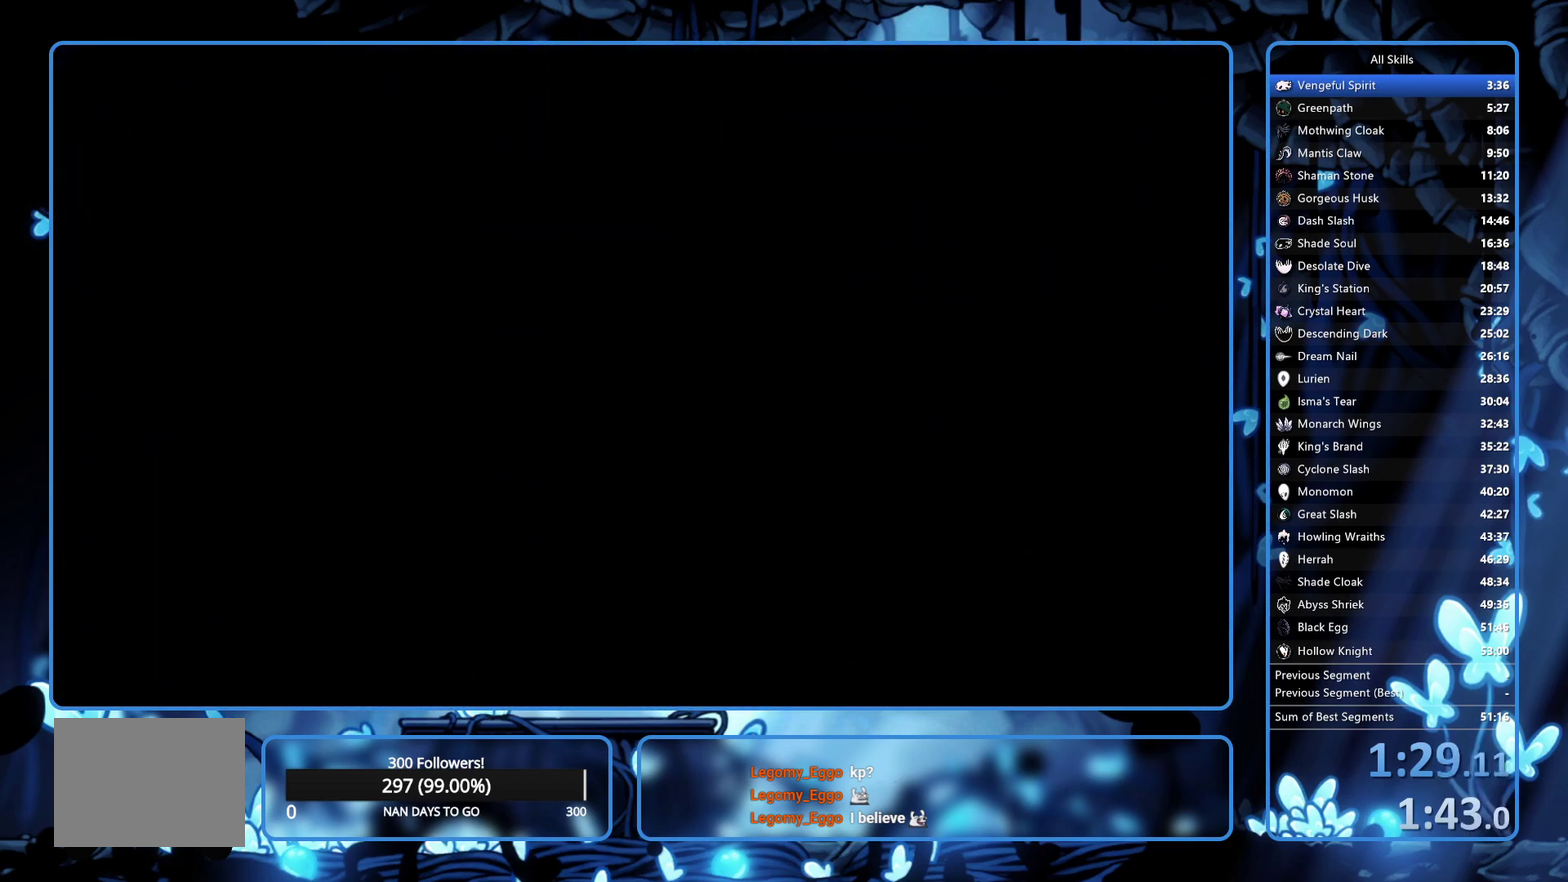
{"buttons": [], "left_stick": "center", "right_stick": "center", "events": []}
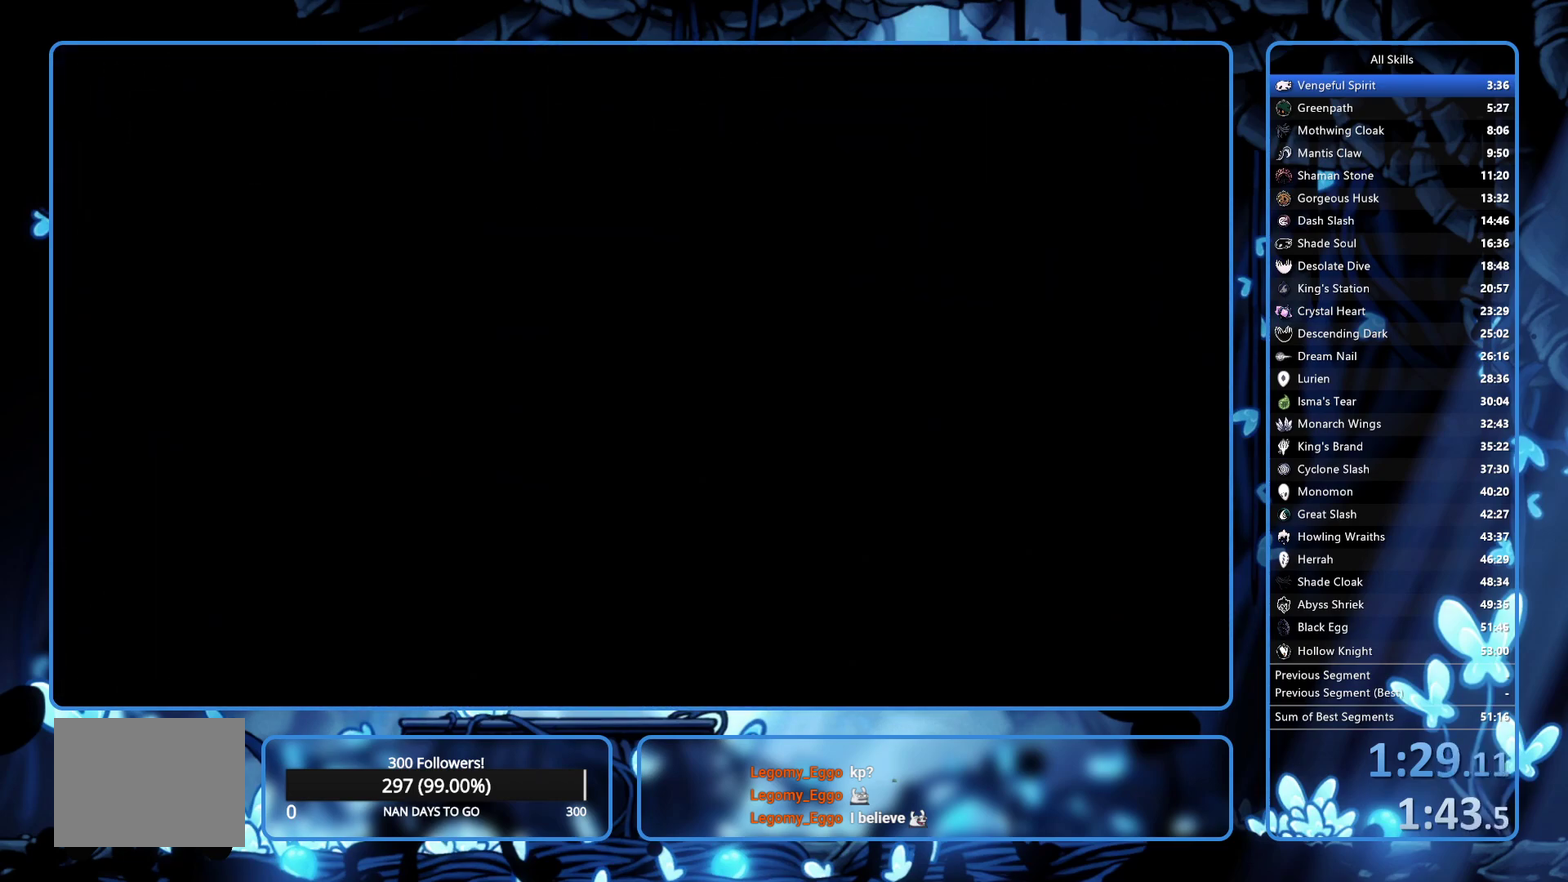
{"buttons": [], "left_stick": "center", "right_stick": "center", "events": []}
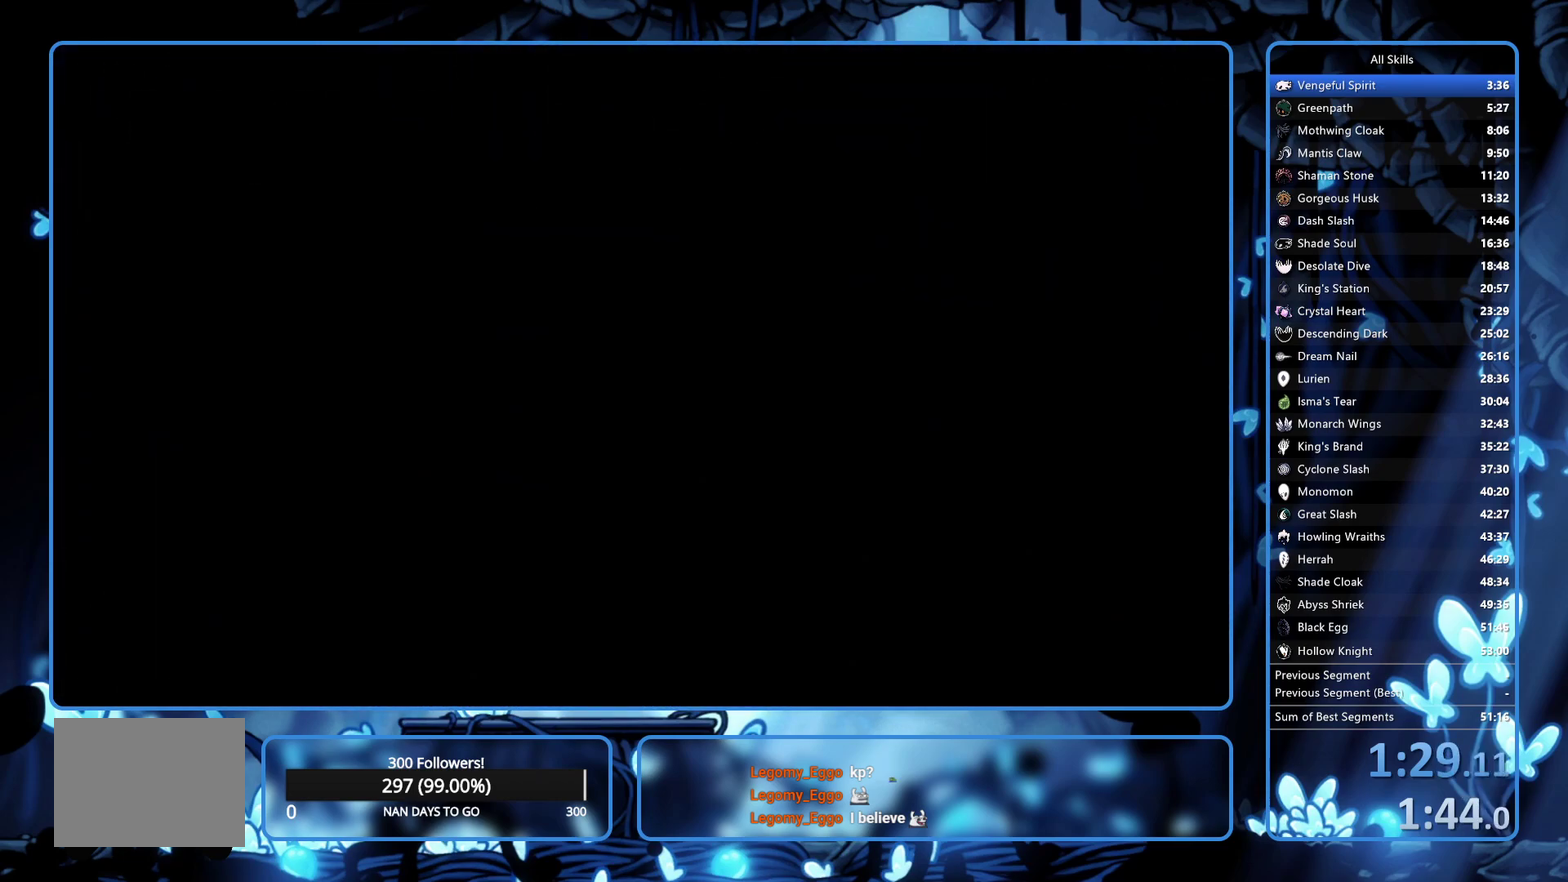
{"buttons": [], "left_stick": "center", "right_stick": "center", "events": []}
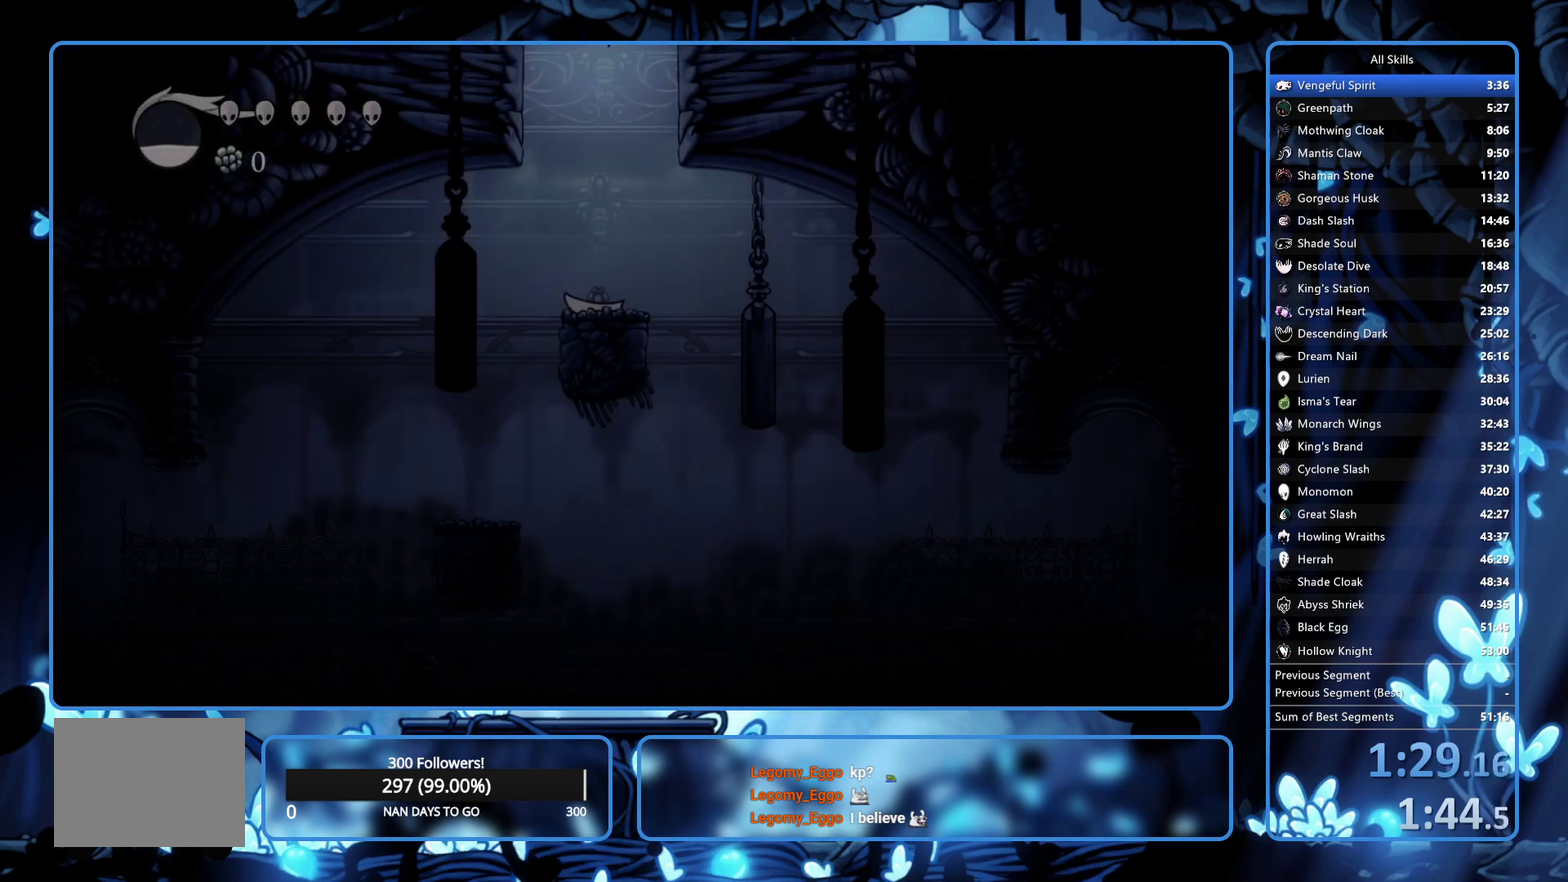
{"buttons": ["DPAD_RIGHT"], "left_stick": "center", "right_stick": "center", "events": [[400, "DPAD_RIGHT", "down"]]}
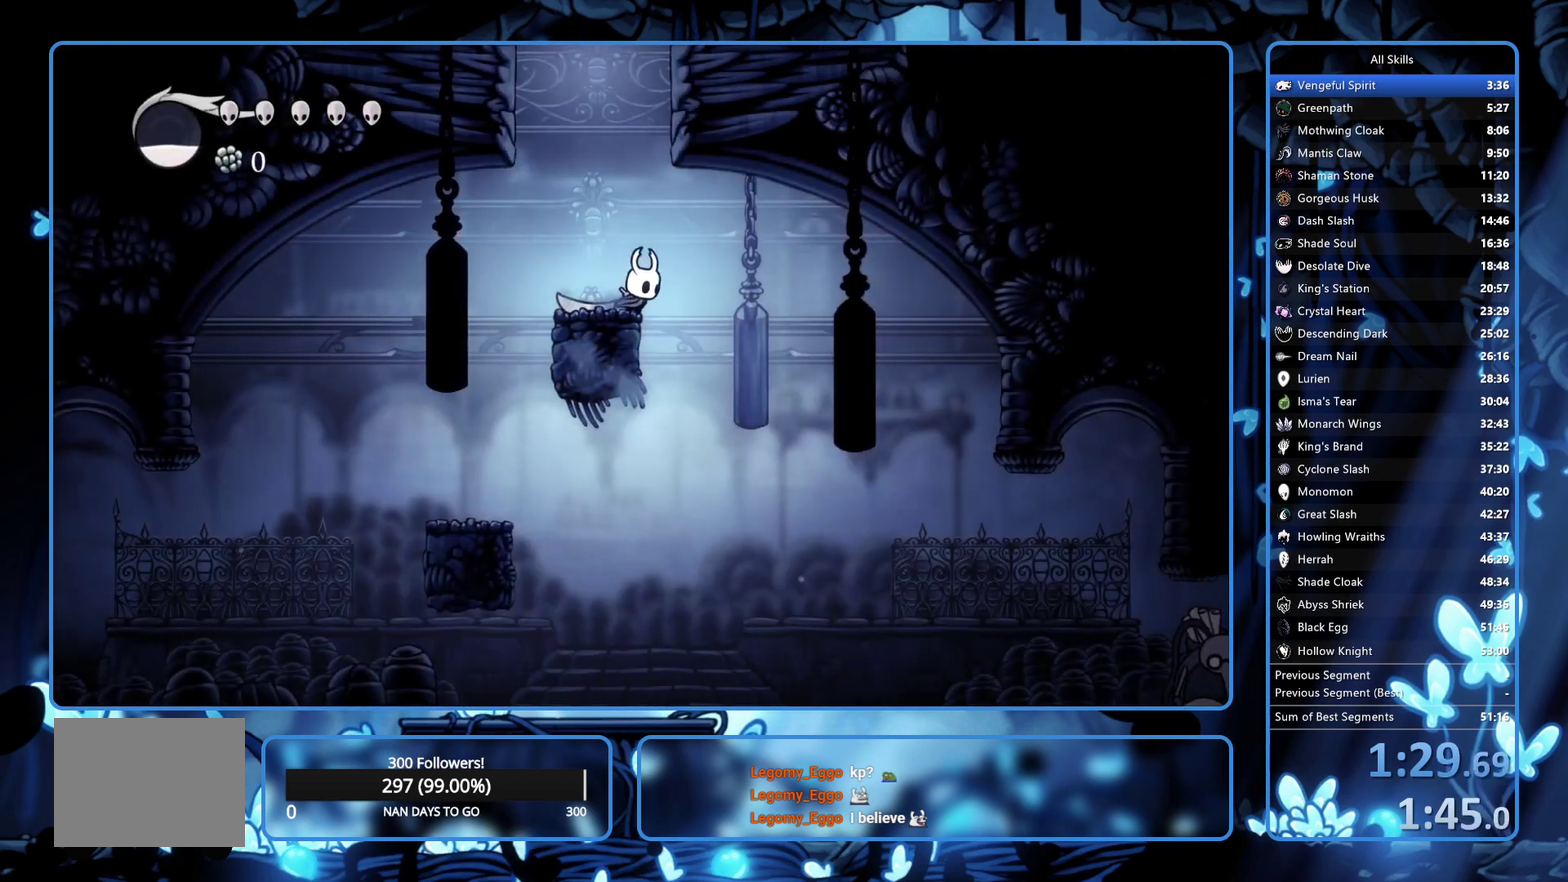
{"buttons": [], "left_stick": "center", "right_stick": "center", "events": [[250, "DPAD_RIGHT", "up"]]}
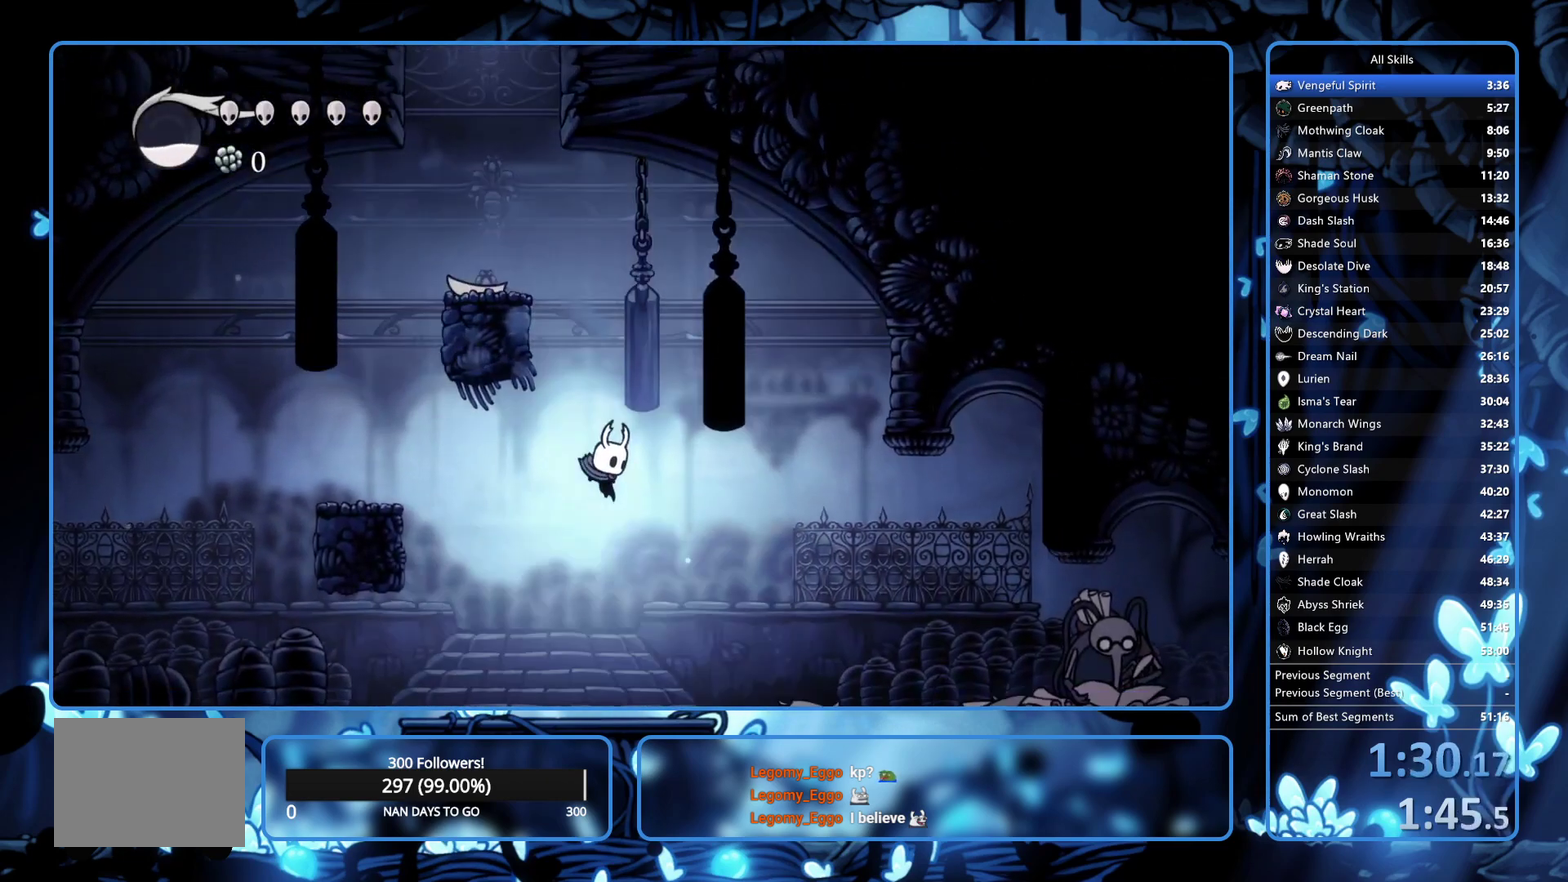
{"buttons": ["DPAD_UP", "DPAD_RIGHT"], "left_stick": "center", "right_stick": "center", "events": [[367, "DPAD_RIGHT", "down"], [400, "DPAD_UP", "down"]]}
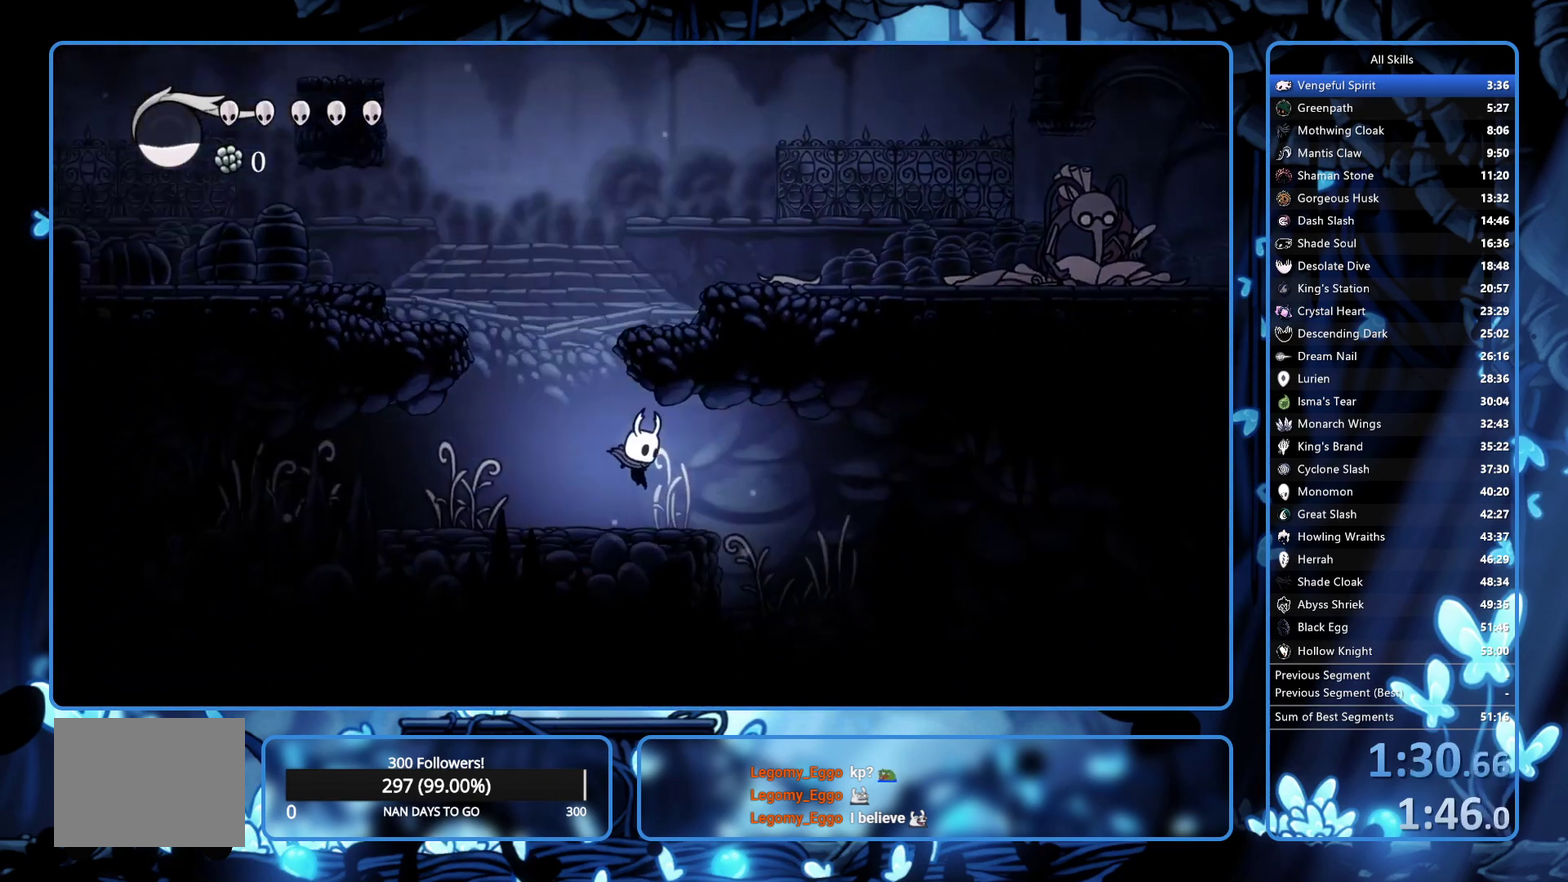
{"buttons": ["X", "DPAD_UP", "DPAD_RIGHT"], "left_stick": "center", "right_stick": "center", "events": [[100, "X", "down"], [183, "X", "up"], [417, "X", "down"]]}
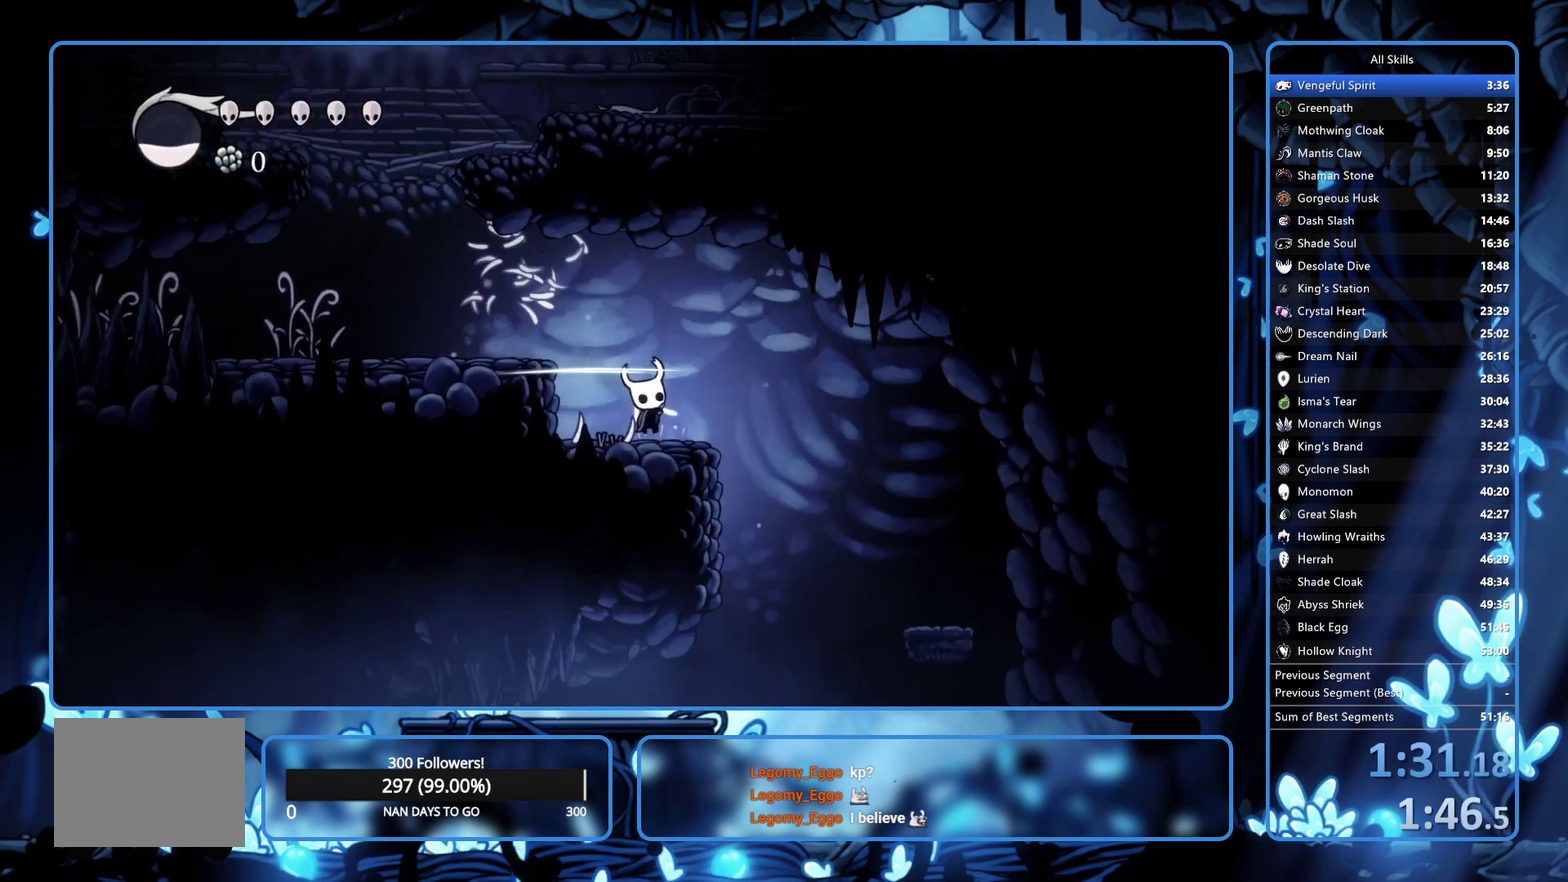
{"buttons": ["DPAD_RIGHT"], "left_stick": "center", "right_stick": "center", "events": [[100, "X", "up"], [150, "DPAD_UP", "up"]]}
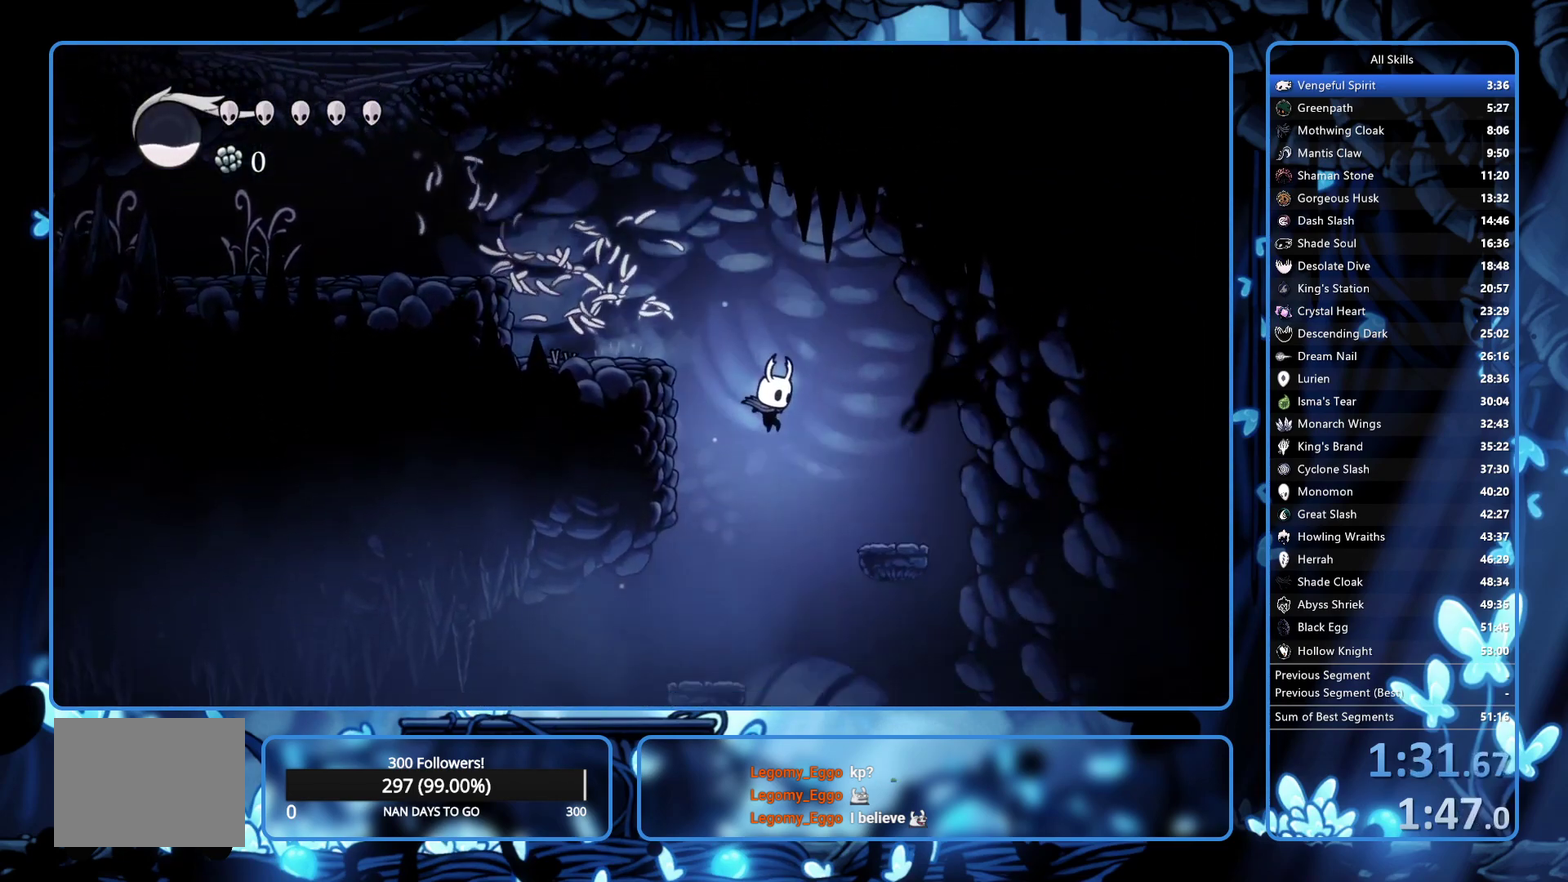
{"buttons": ["DPAD_RIGHT"], "left_stick": "center", "right_stick": "center", "events": []}
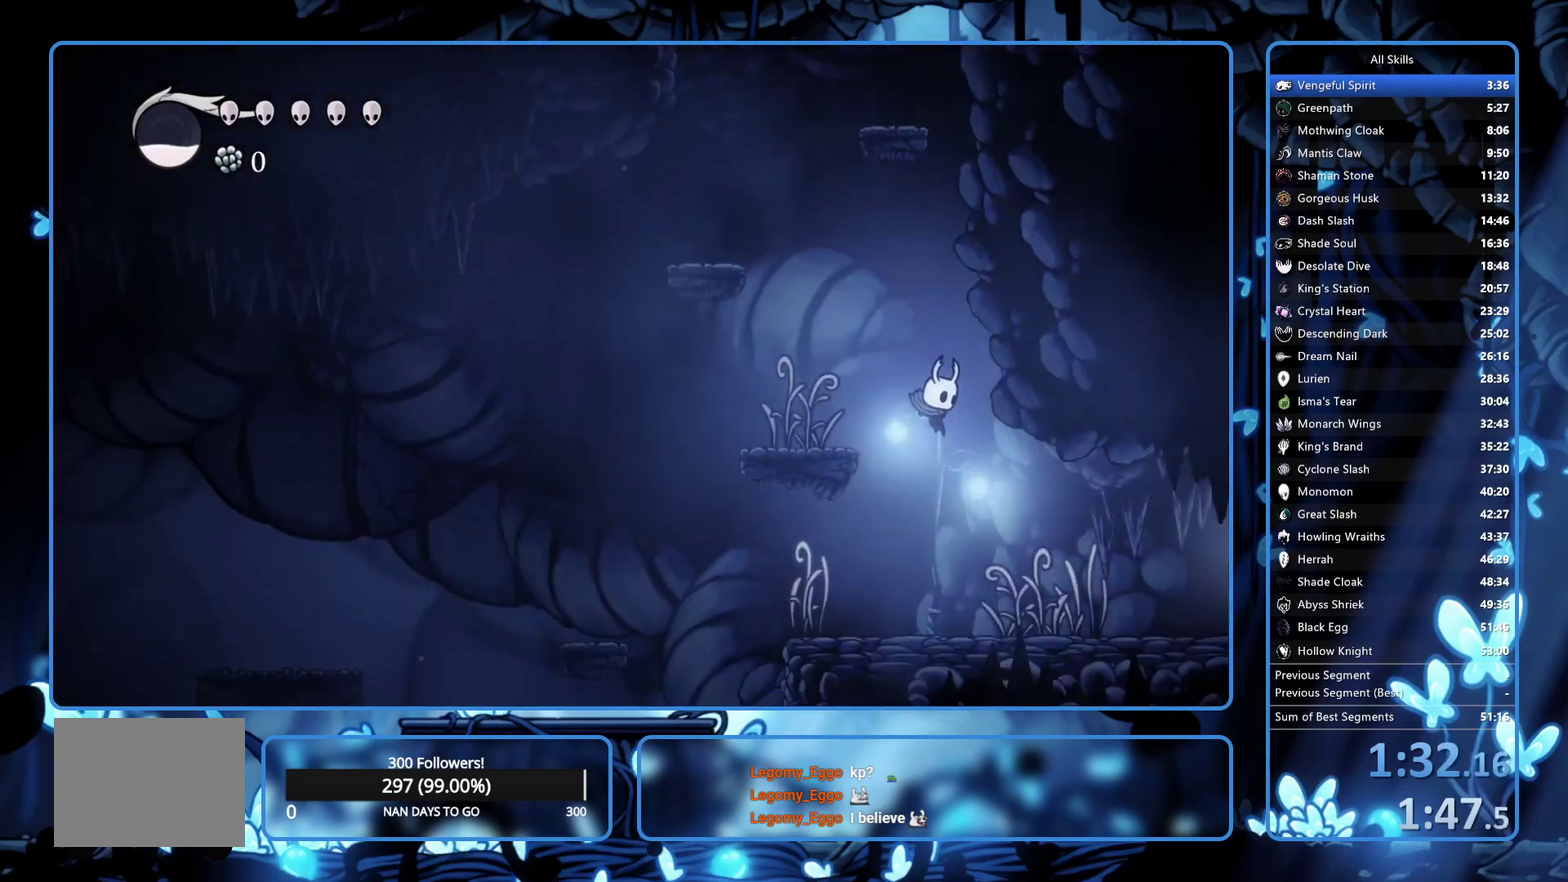
{"buttons": ["DPAD_RIGHT"], "left_stick": "center", "right_stick": "center", "events": [[233, "X", "down"], [383, "X", "up"]]}
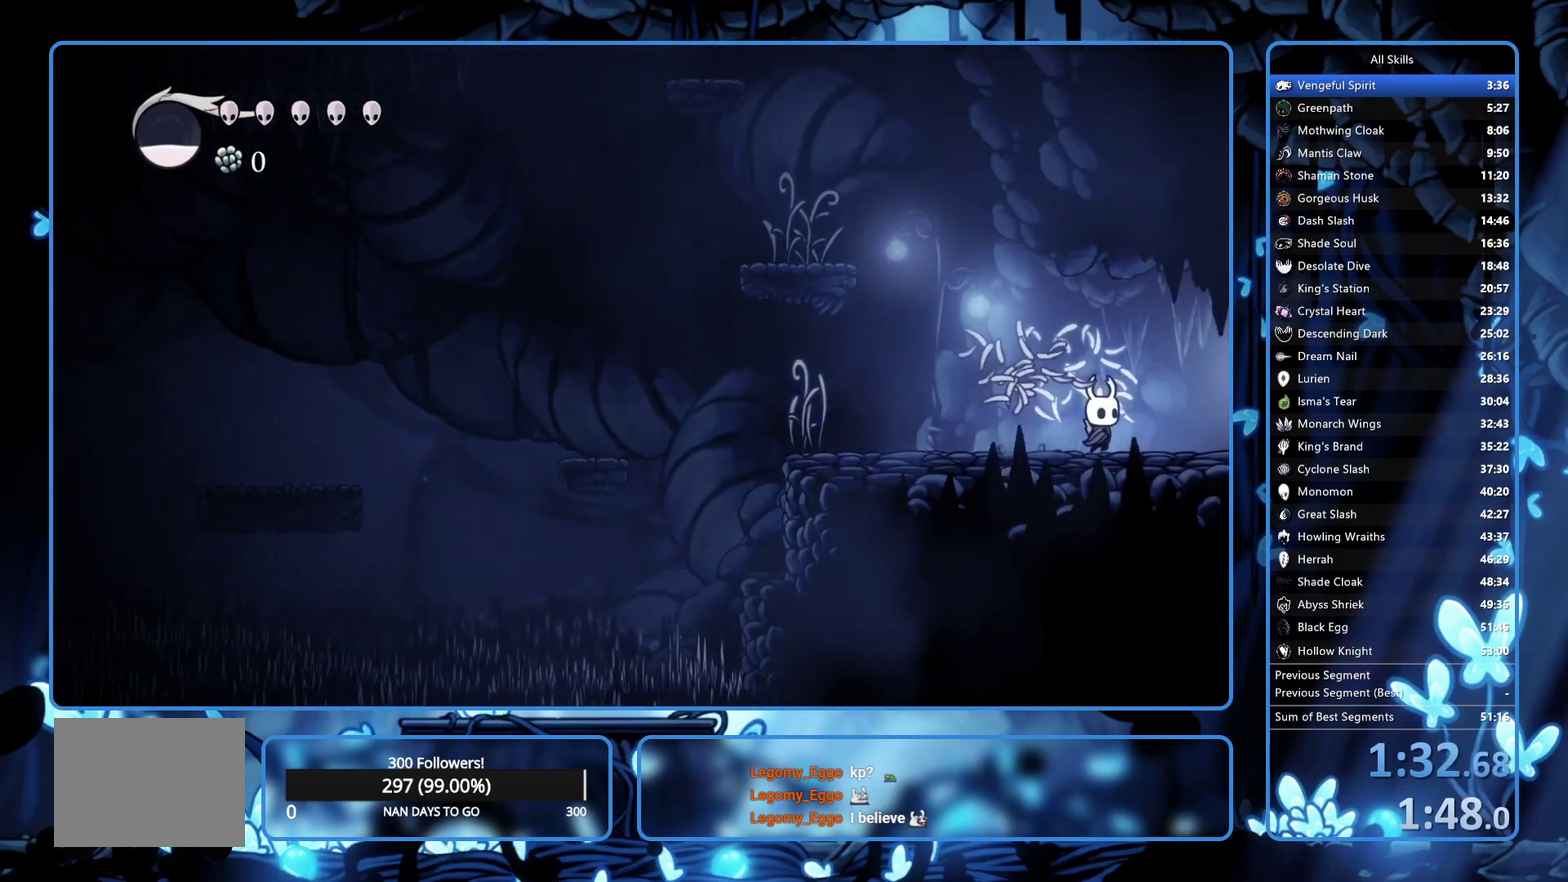
{"buttons": ["DPAD_RIGHT"], "left_stick": "center", "right_stick": "center", "events": []}
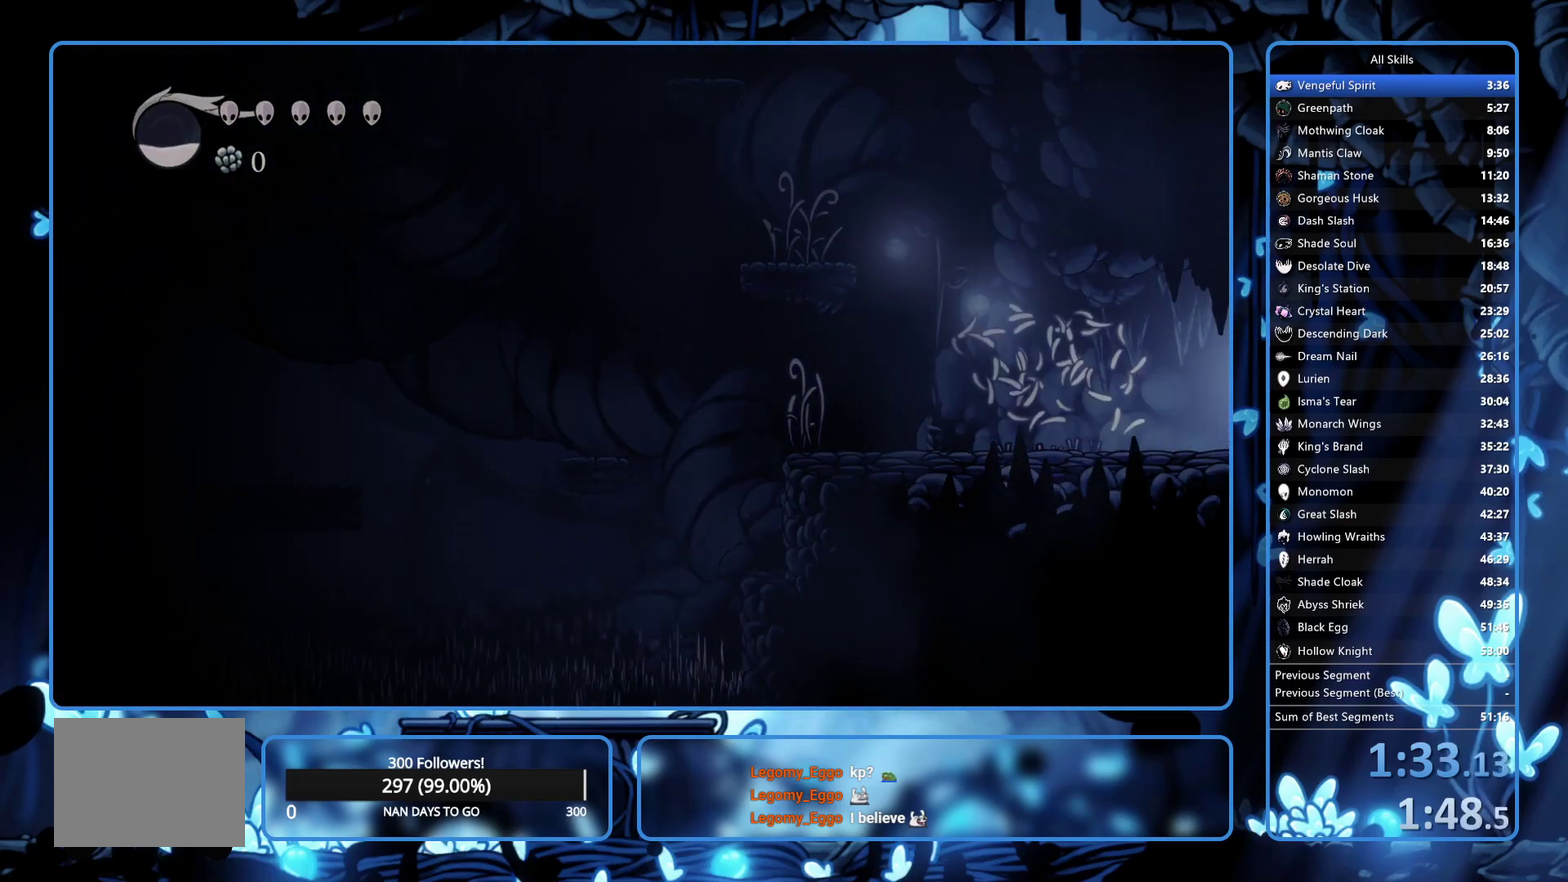
{"buttons": ["DPAD_RIGHT"], "left_stick": "center", "right_stick": "center", "events": []}
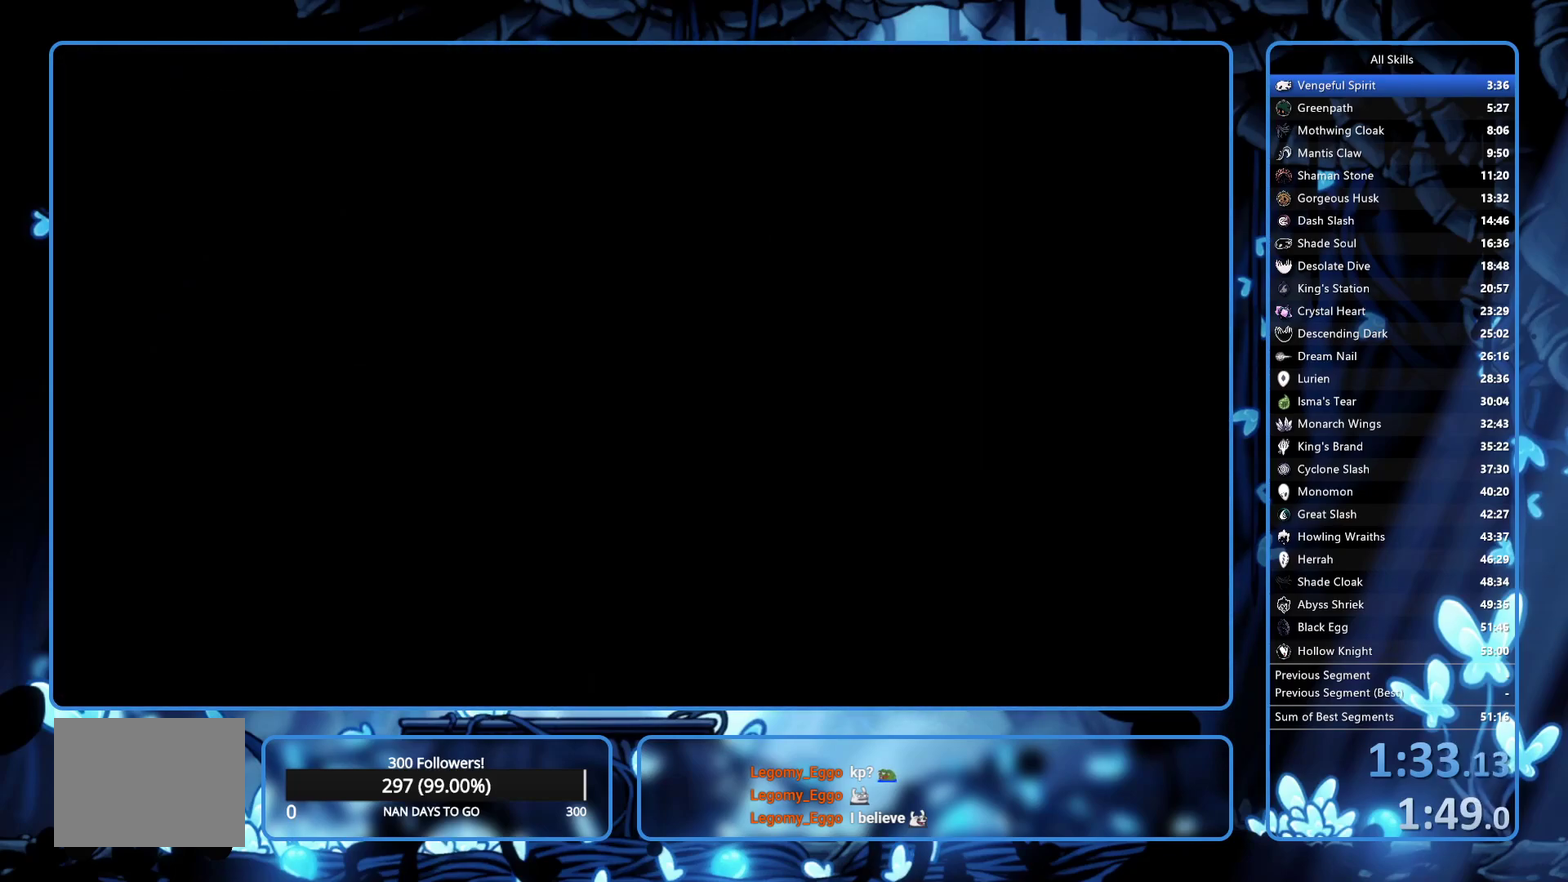
{"buttons": ["DPAD_RIGHT"], "left_stick": "center", "right_stick": "center", "events": []}
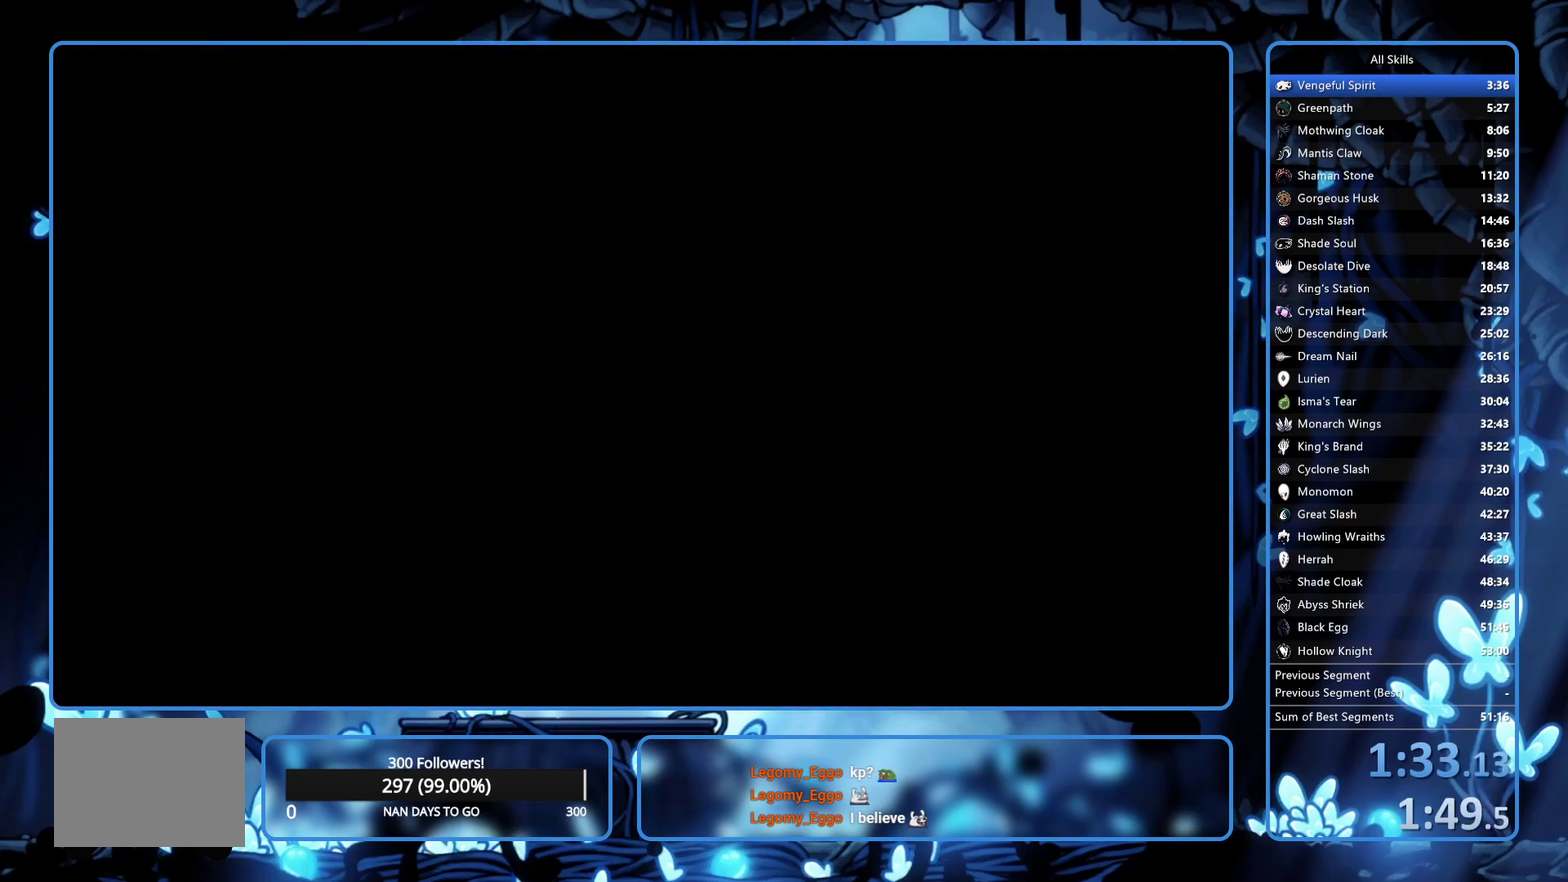
{"buttons": ["DPAD_RIGHT"], "left_stick": "center", "right_stick": "center", "events": []}
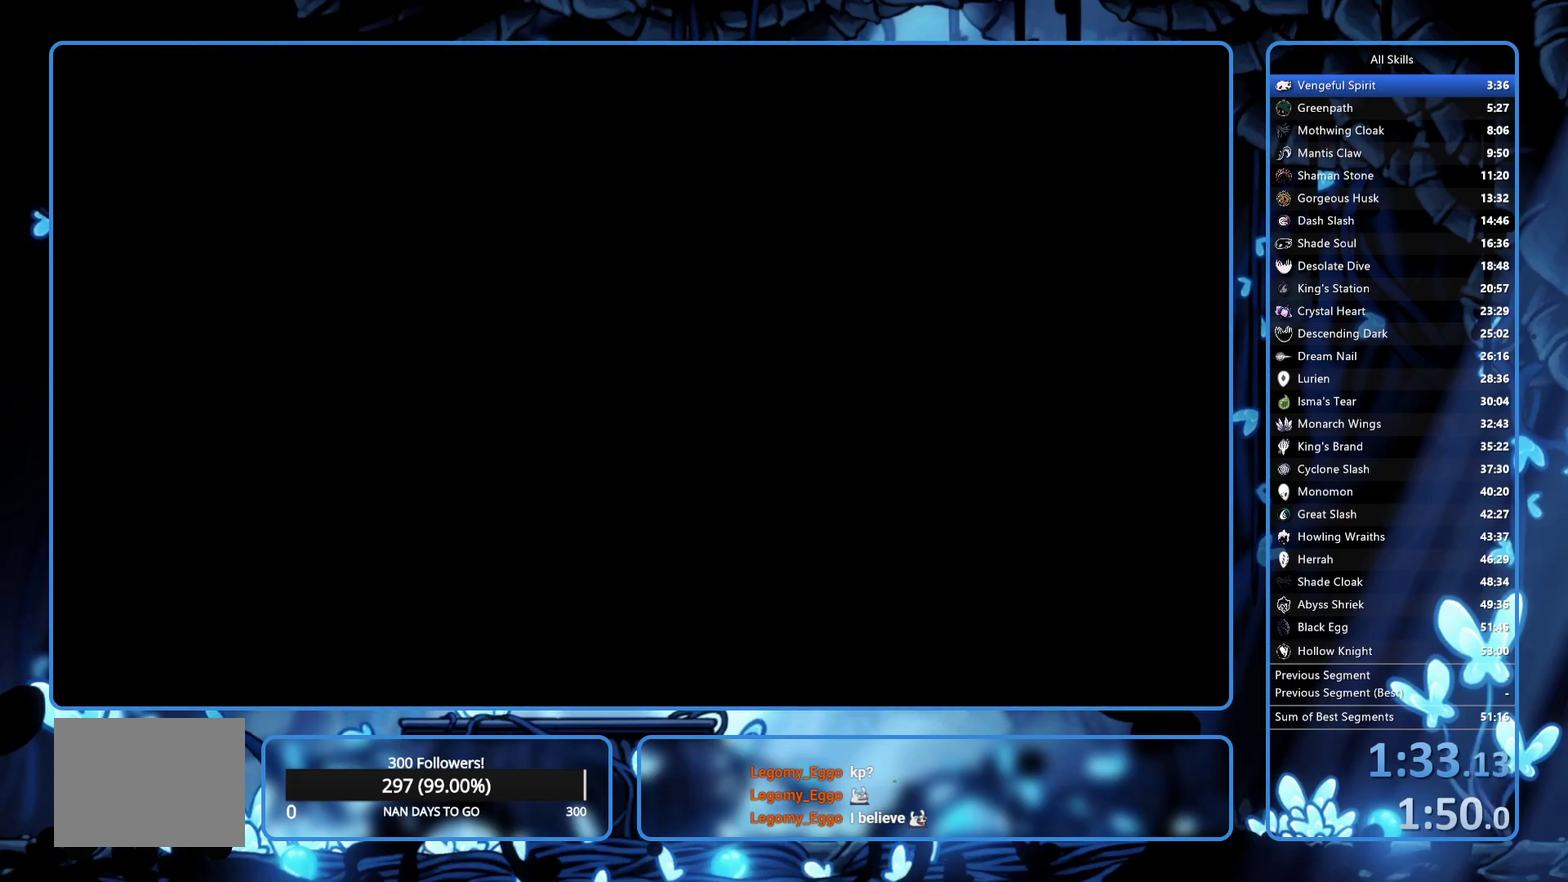
{"buttons": ["DPAD_RIGHT"], "left_stick": "center", "right_stick": "center", "events": []}
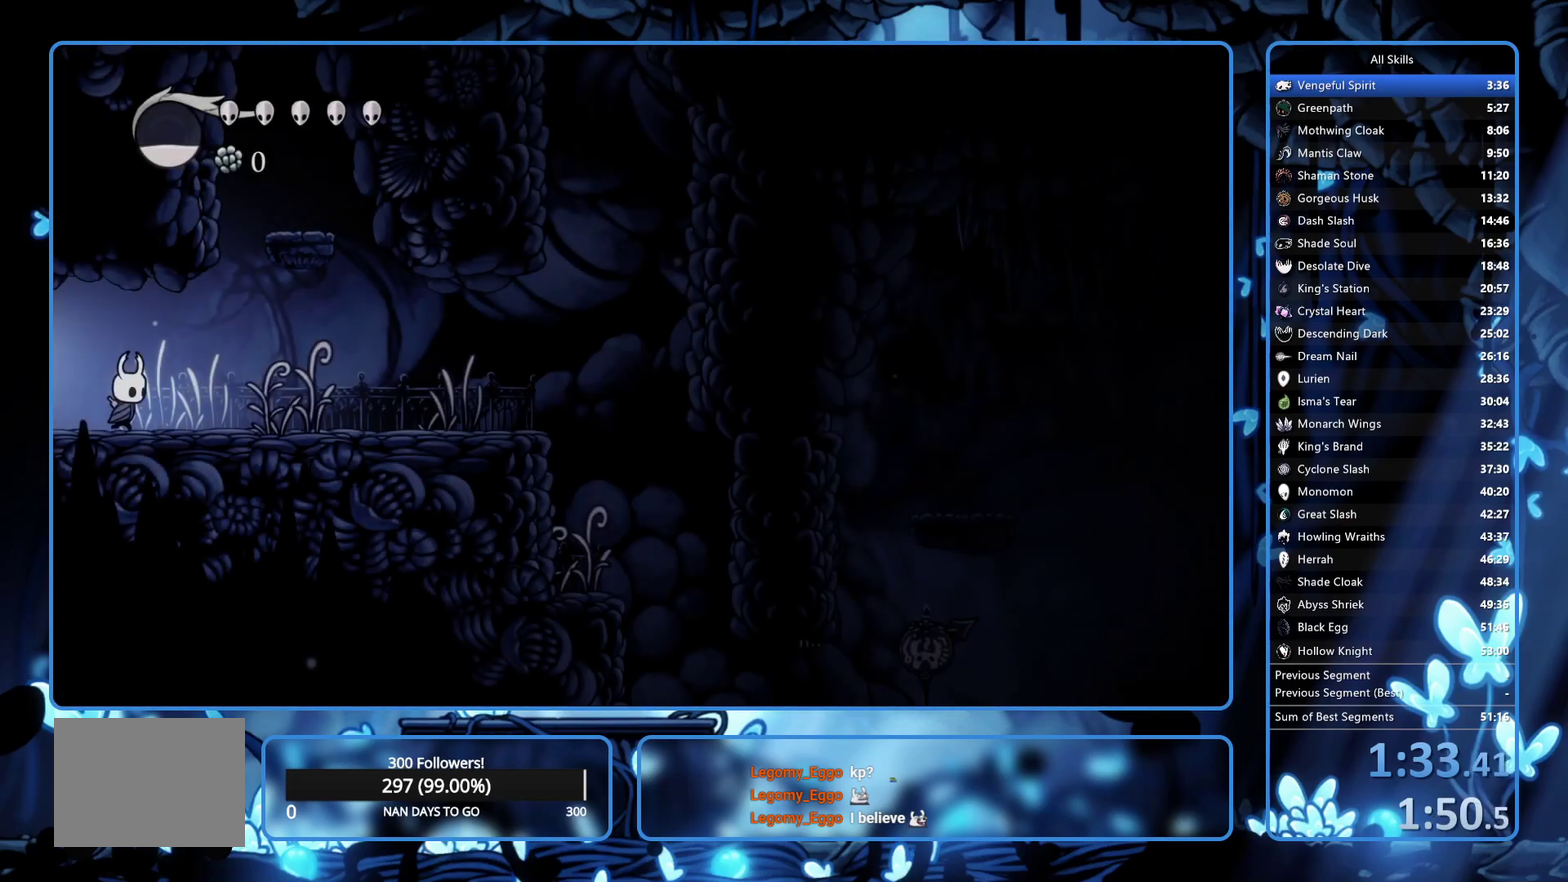
{"buttons": ["DPAD_RIGHT"], "left_stick": "center", "right_stick": "center", "events": [[133, "X", "down"], [283, "X", "up"]]}
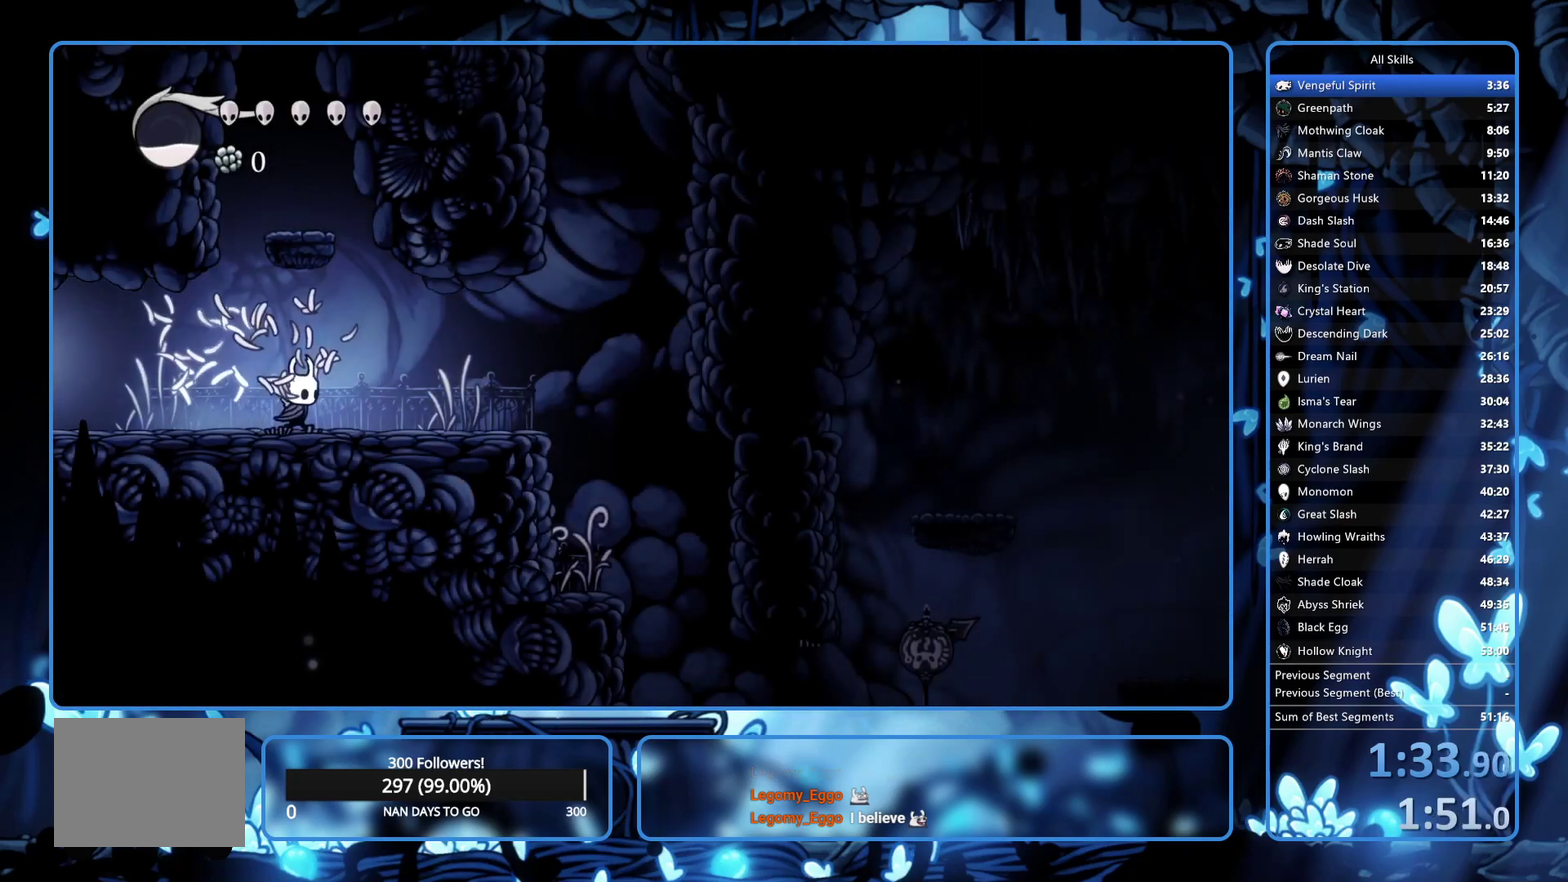
{"buttons": ["A", "DPAD_RIGHT"], "left_stick": "center", "right_stick": "center", "events": [[67, "X", "down"], [167, "X", "up"], [483, "A", "down"]]}
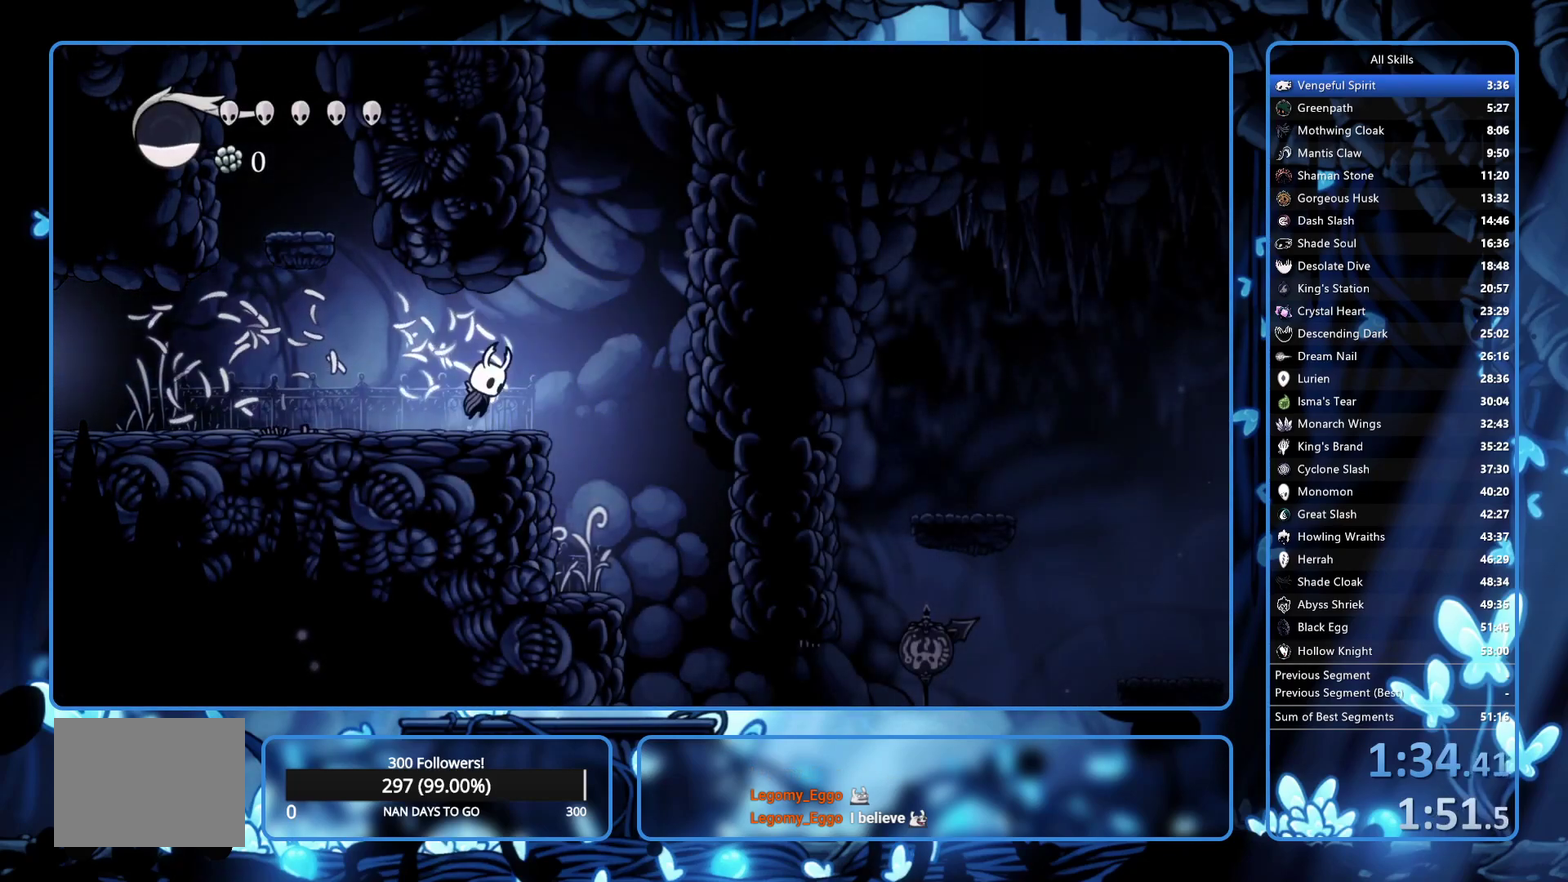
{"buttons": ["DPAD_RIGHT"], "left_stick": "center", "right_stick": "center", "events": [[33, "A", "up"]]}
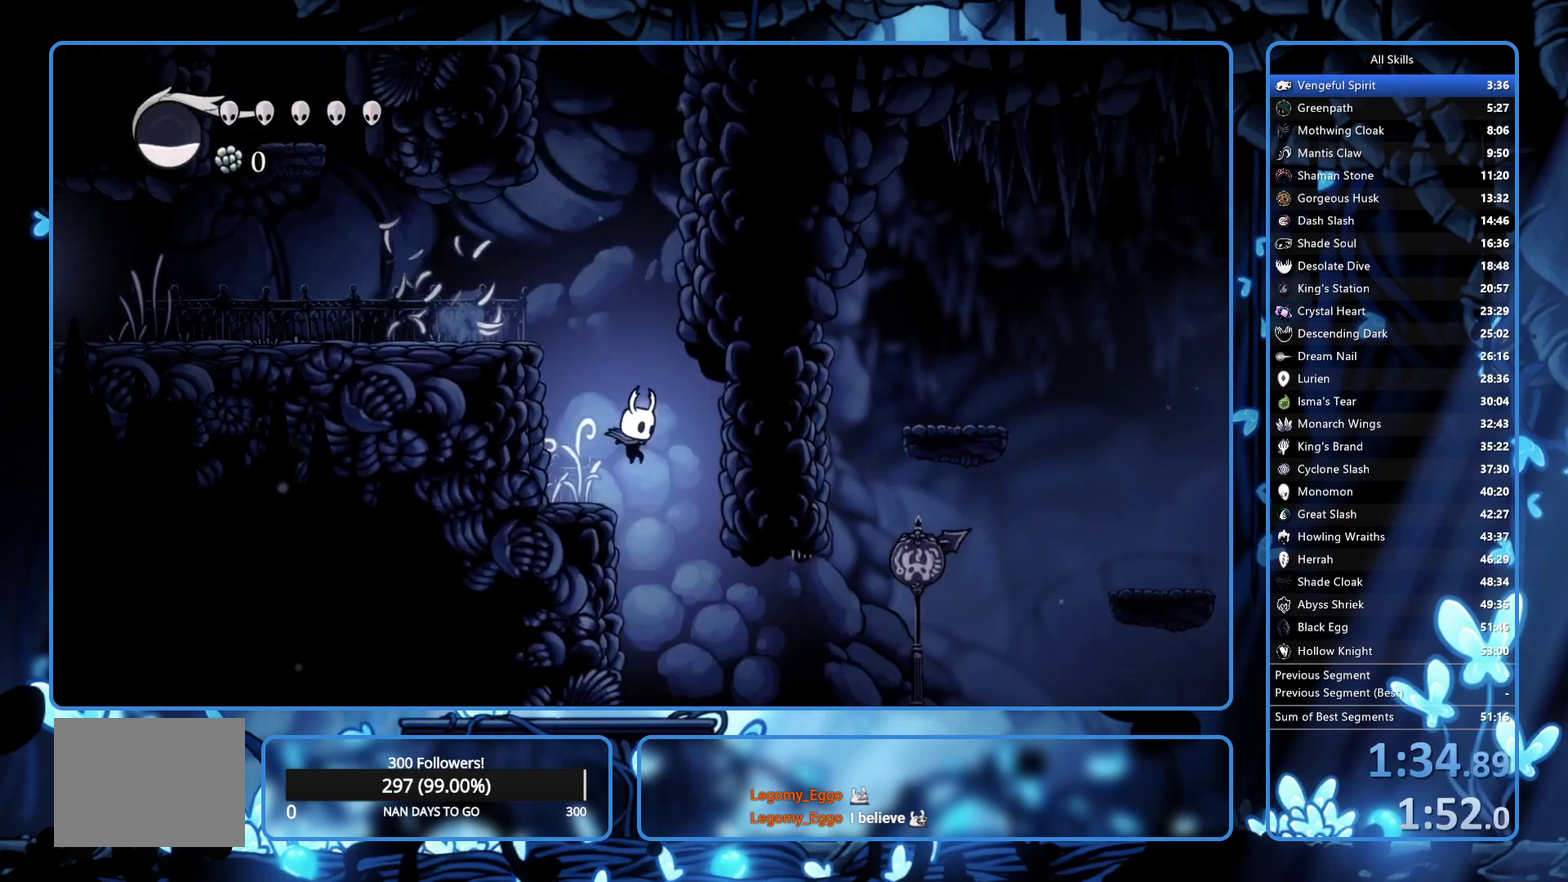
{"buttons": ["DPAD_RIGHT"], "left_stick": "center", "right_stick": "center", "events": []}
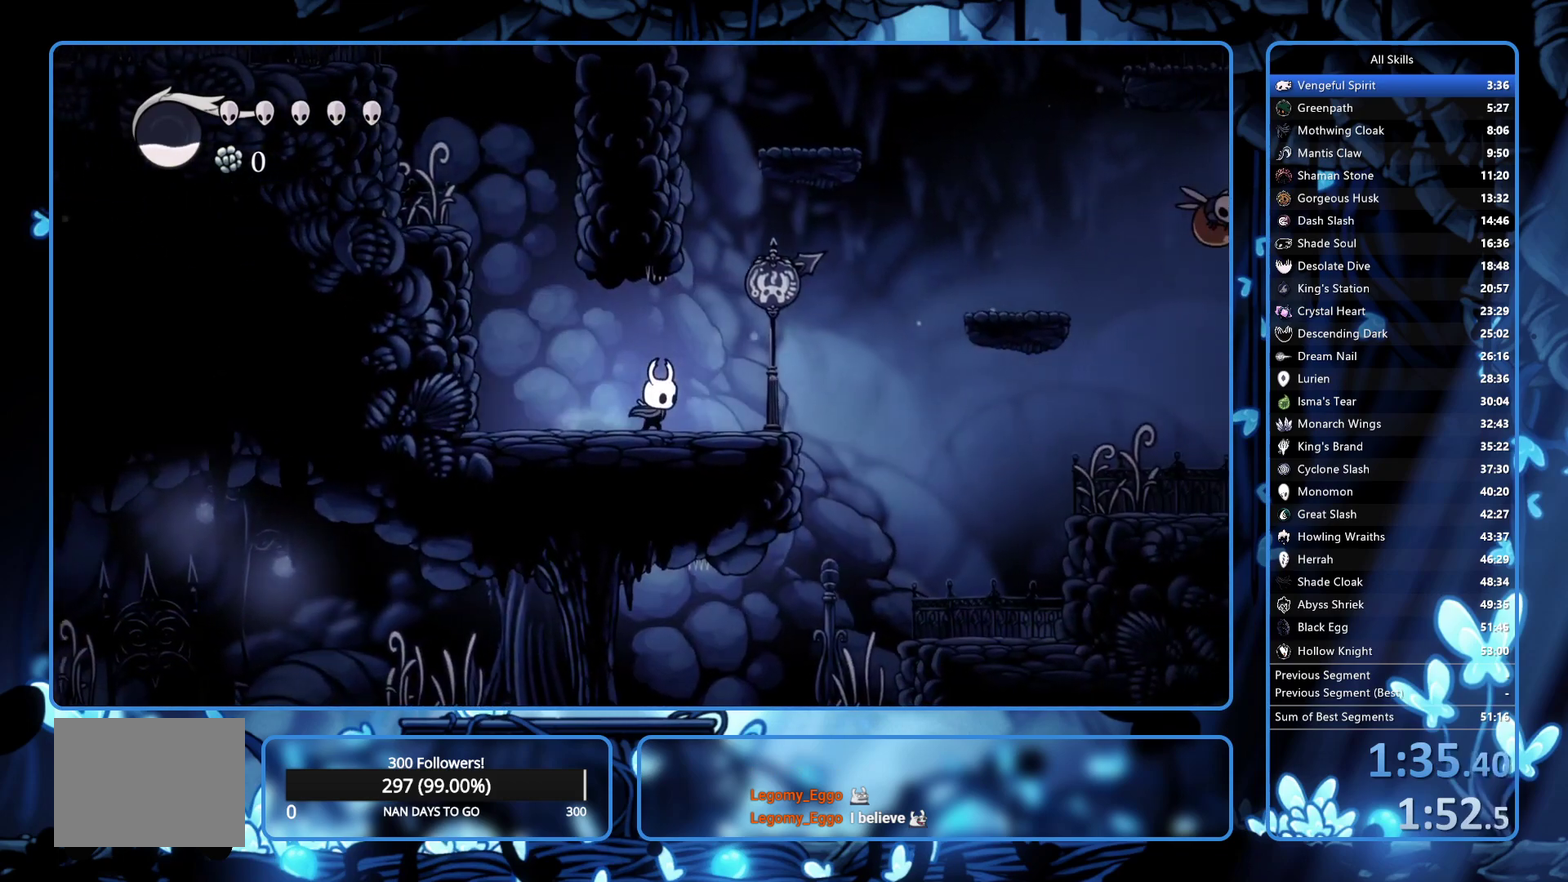
{"buttons": ["A", "DPAD_RIGHT"], "left_stick": "center", "right_stick": "center", "events": [[333, "A", "down"]]}
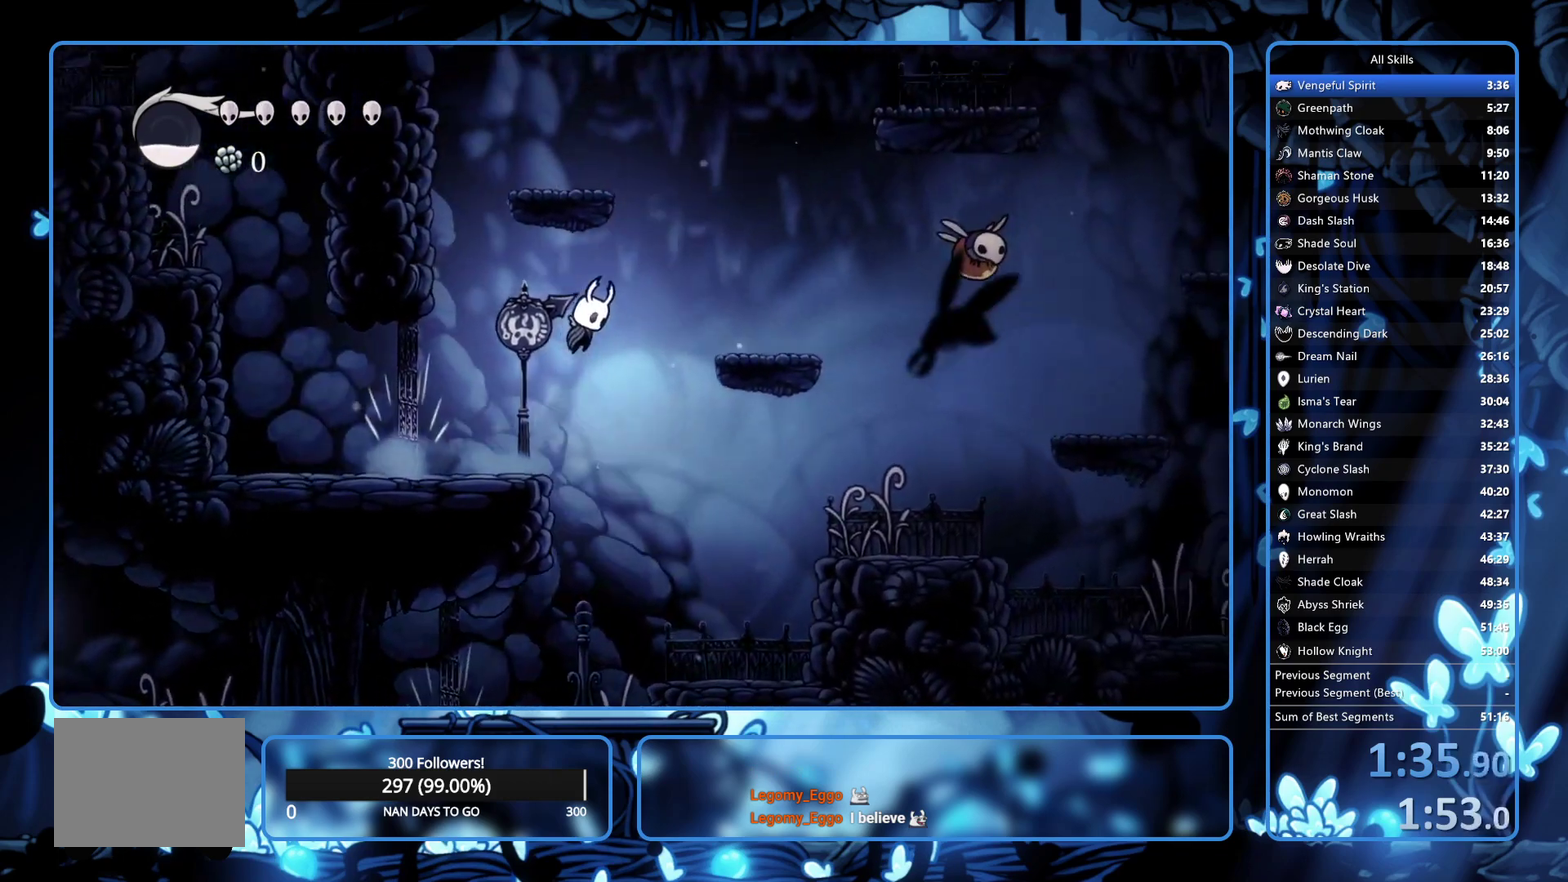
{"buttons": ["DPAD_RIGHT"], "left_stick": "center", "right_stick": "center", "events": [[217, "A", "up"]]}
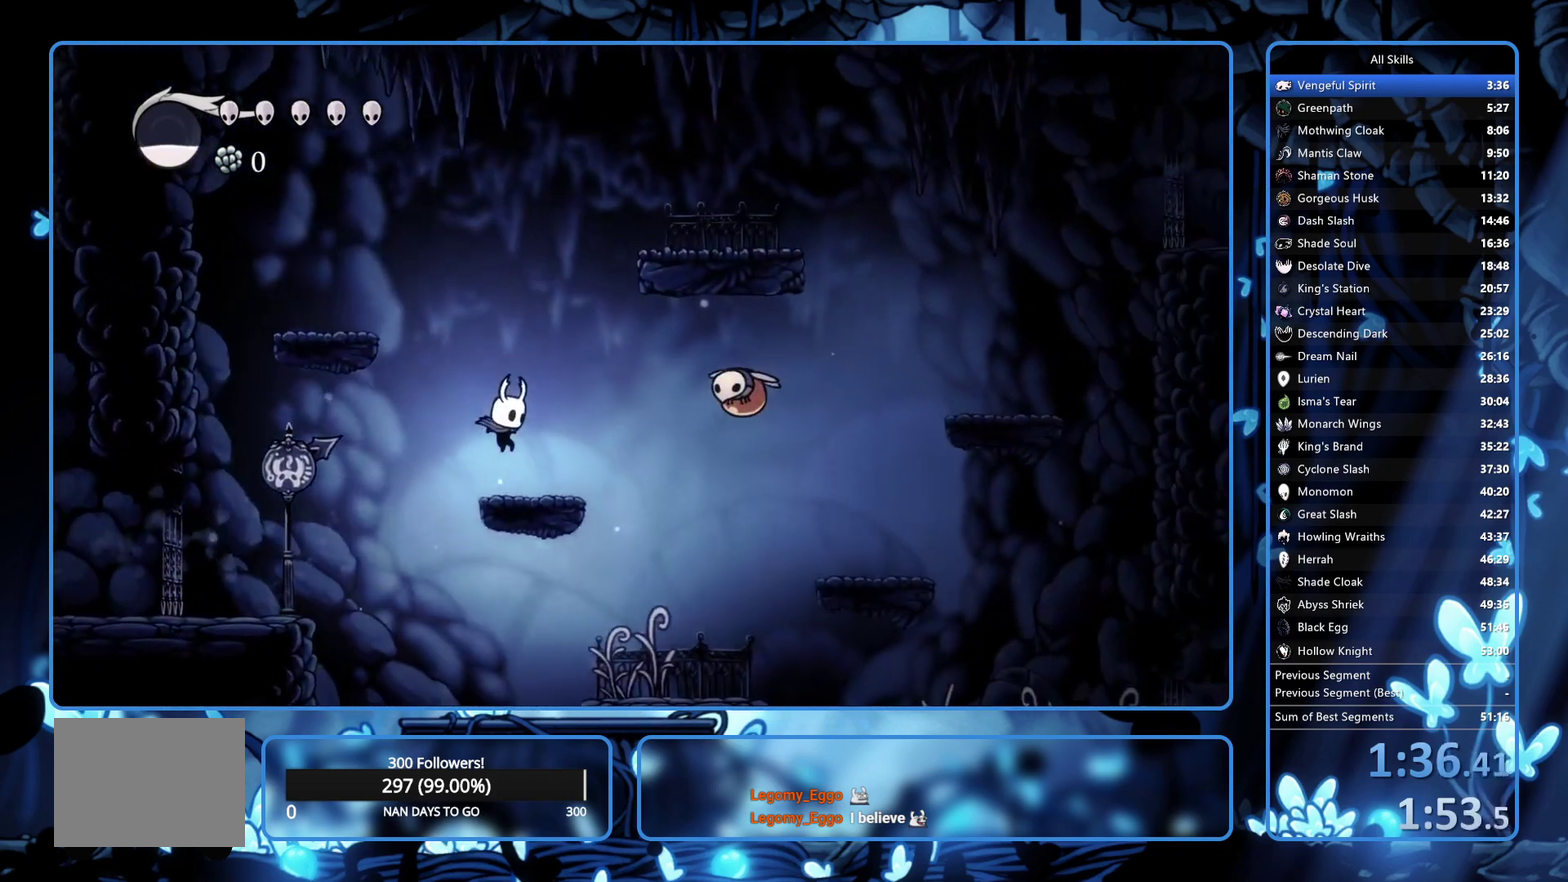
{"buttons": ["DPAD_DOWN", "DPAD_RIGHT"], "left_stick": "center", "right_stick": "center", "events": [[217, "A", "down"], [333, "DPAD_DOWN", "down"], [433, "A", "up"]]}
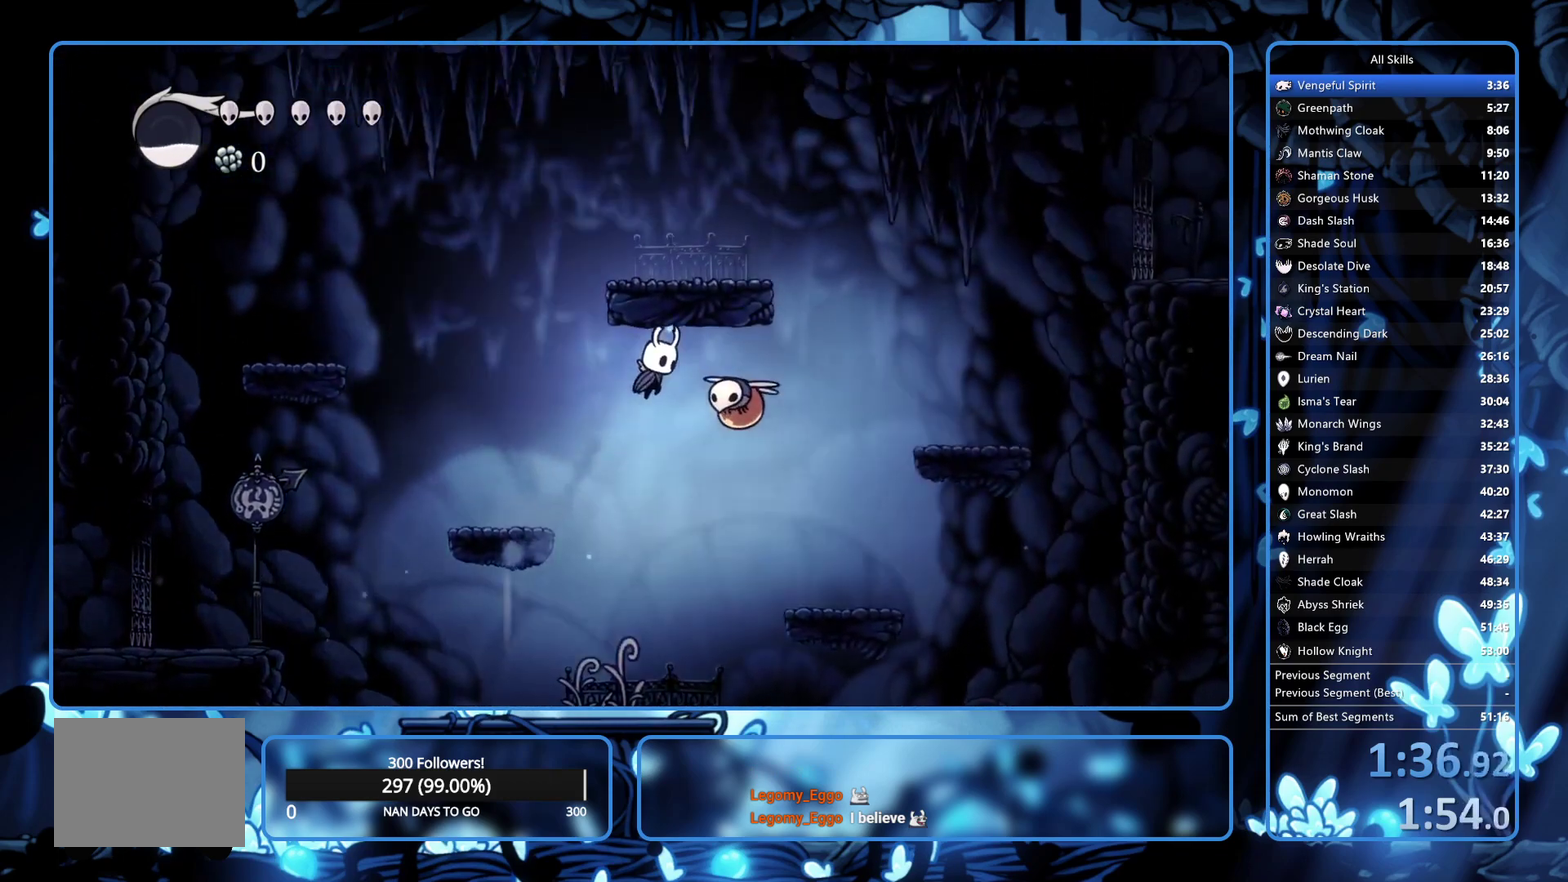
{"buttons": ["X", "DPAD_DOWN"], "left_stick": "center", "right_stick": "center", "events": [[50, "X", "down"], [150, "X", "up"], [300, "DPAD_RIGHT", "up"], [483, "X", "down"]]}
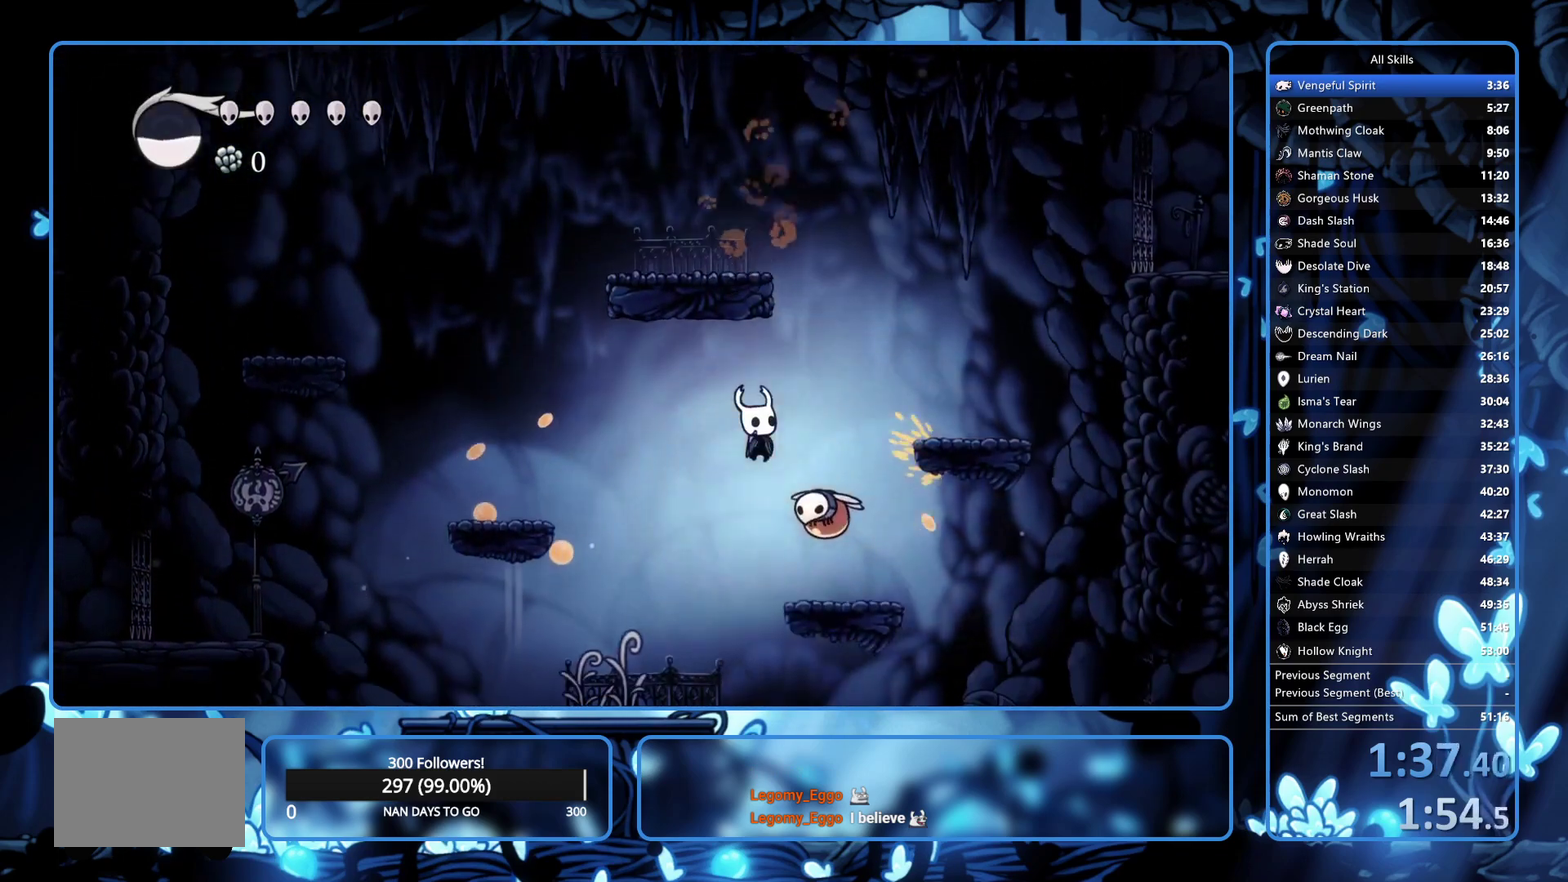
{"buttons": ["DPAD_RIGHT"], "left_stick": "center", "right_stick": "center", "events": [[150, "DPAD_DOWN", "up"], [150, "X", "up"], [400, "DPAD_RIGHT", "down"]]}
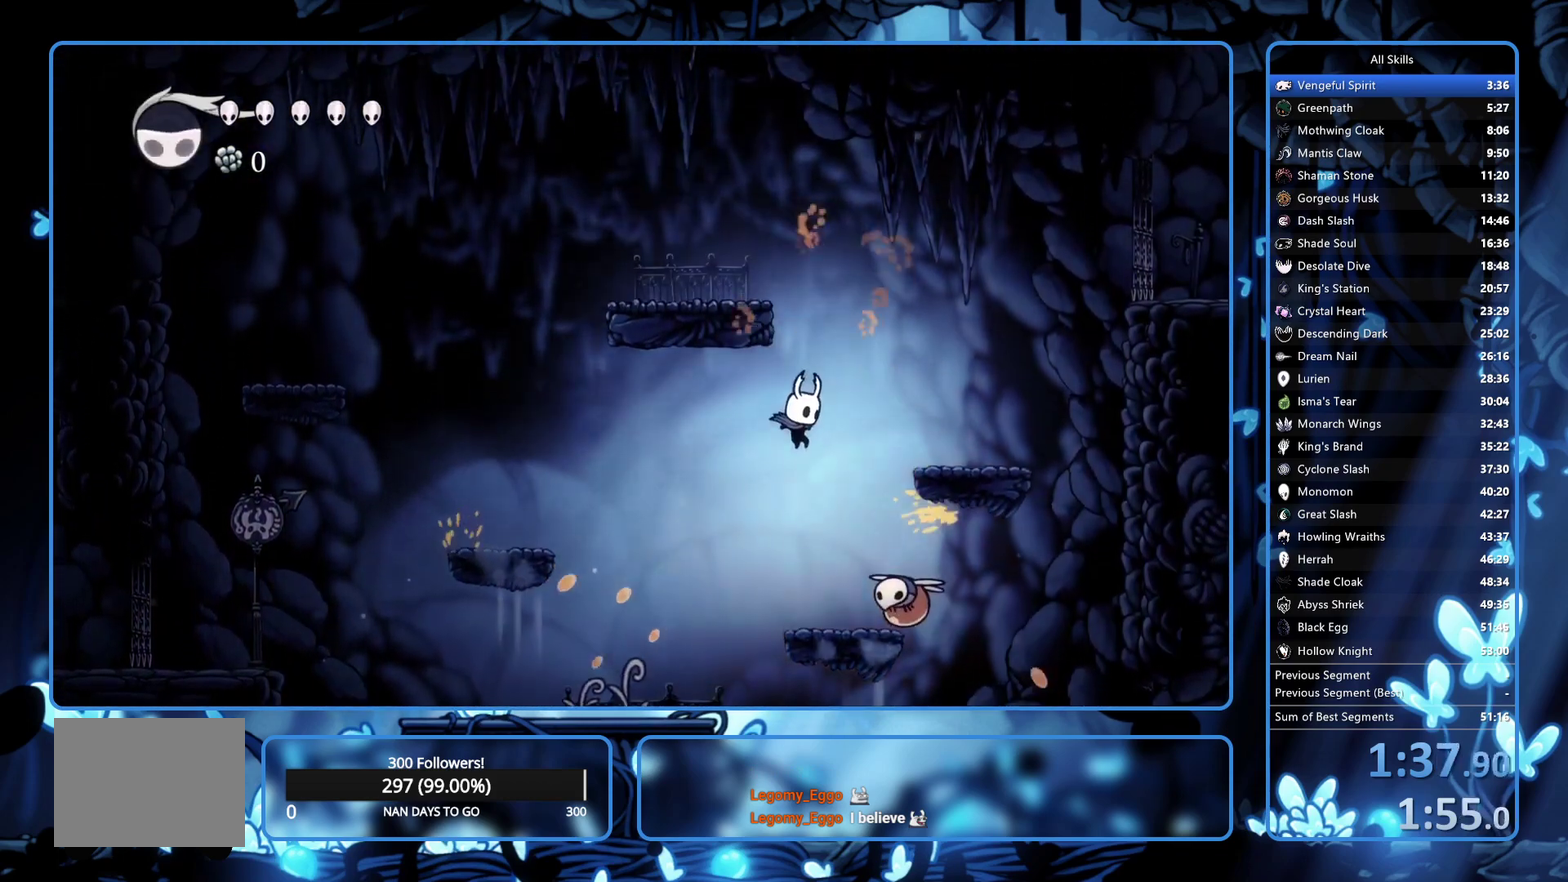
{"buttons": ["A", "DPAD_RIGHT"], "left_stick": "center", "right_stick": "center", "events": [[50, "DPAD_RIGHT", "up"], [117, "DPAD_RIGHT", "down"], [233, "X", "down"], [367, "X", "up"], [383, "DPAD_RIGHT", "up"], [433, "A", "down"], [483, "DPAD_RIGHT", "down"]]}
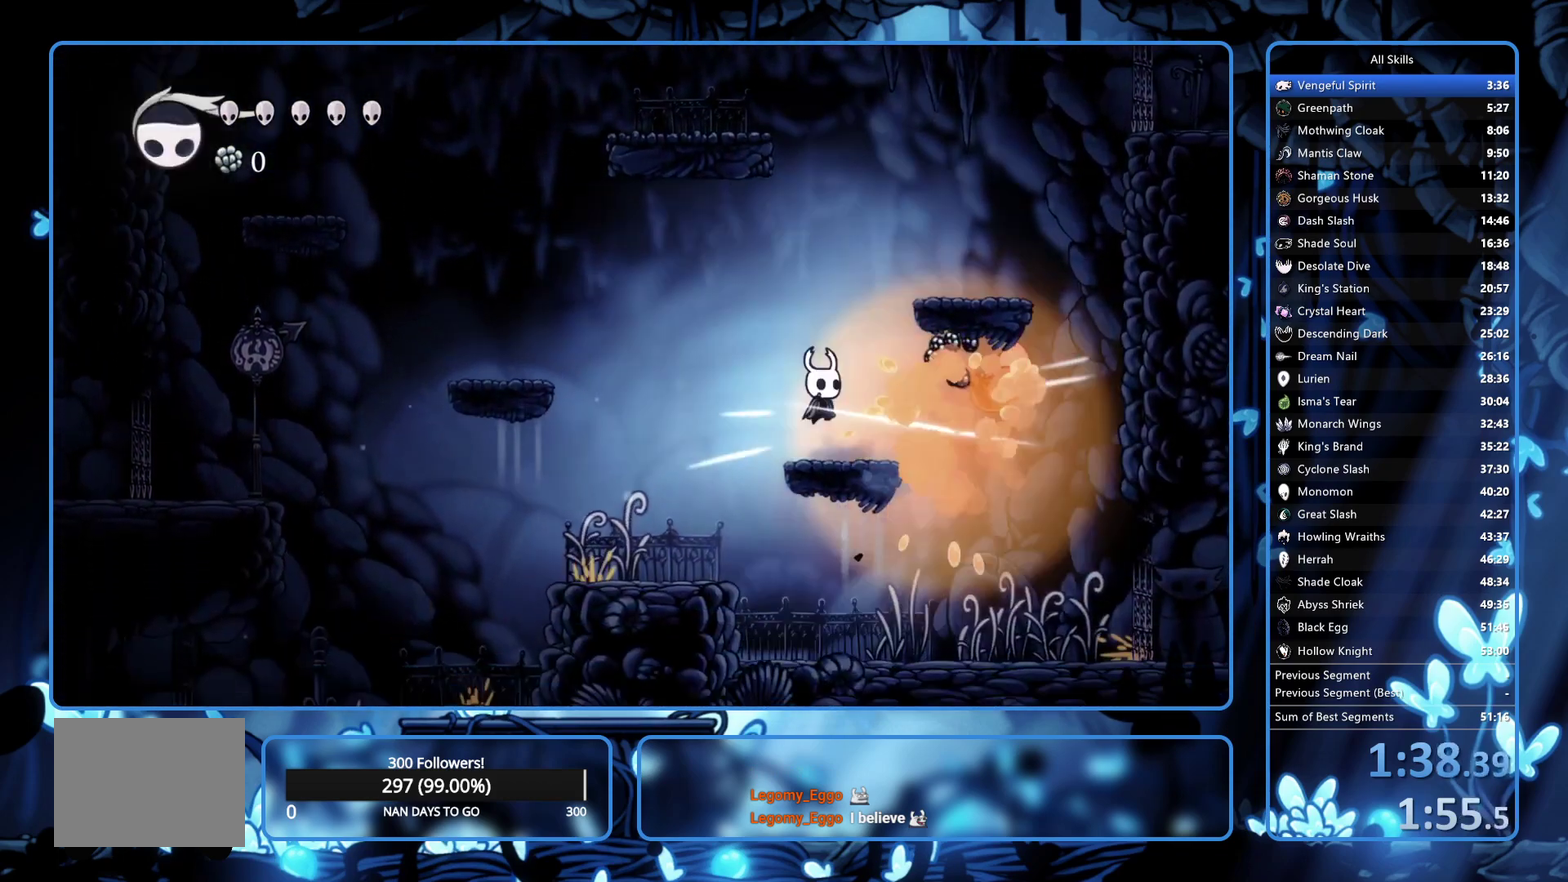
{"buttons": ["A", "DPAD_LEFT"], "left_stick": "center", "right_stick": "center", "events": [[267, "A", "up"], [383, "DPAD_RIGHT", "up"], [433, "A", "down"], [433, "DPAD_LEFT", "down"]]}
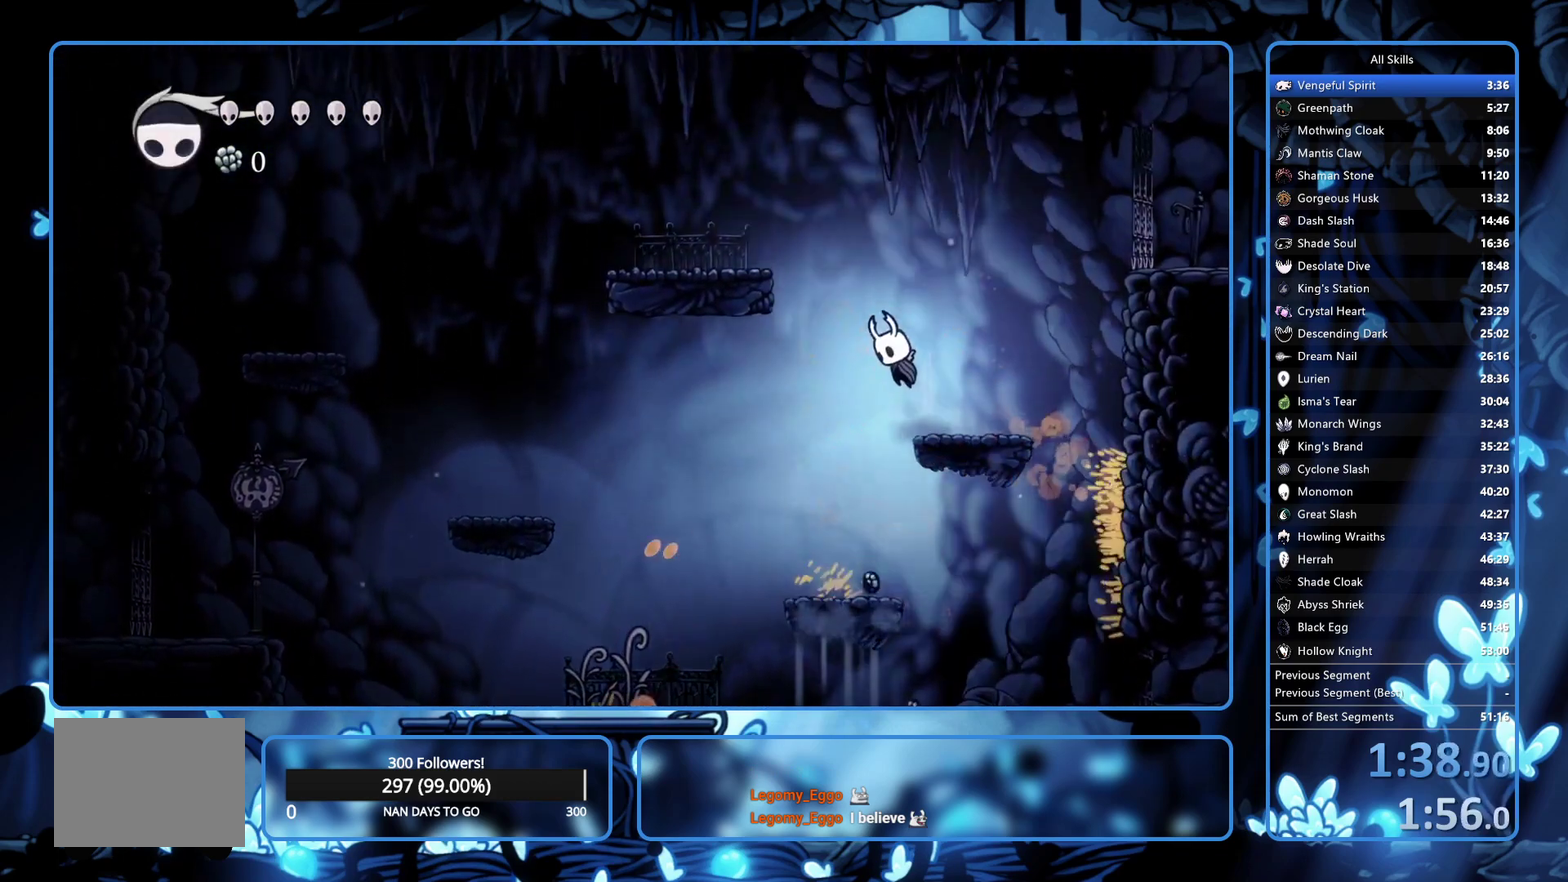
{"buttons": ["DPAD_LEFT"], "left_stick": "center", "right_stick": "center", "events": [[433, "A", "up"]]}
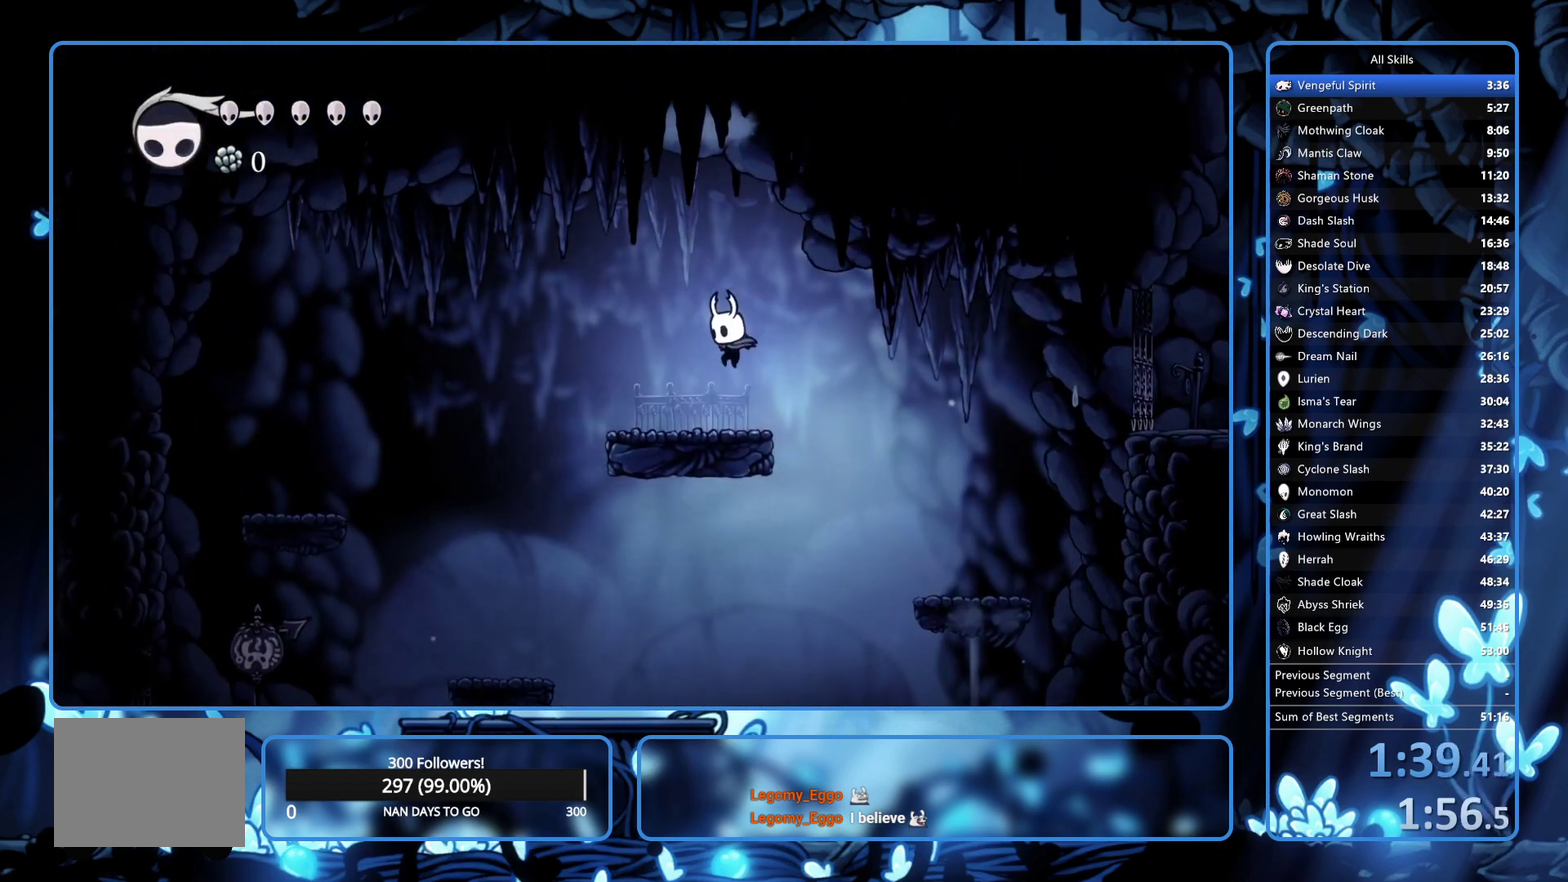
{"buttons": [], "left_stick": "center", "right_stick": "center", "events": [[317, "DPAD_LEFT", "up"]]}